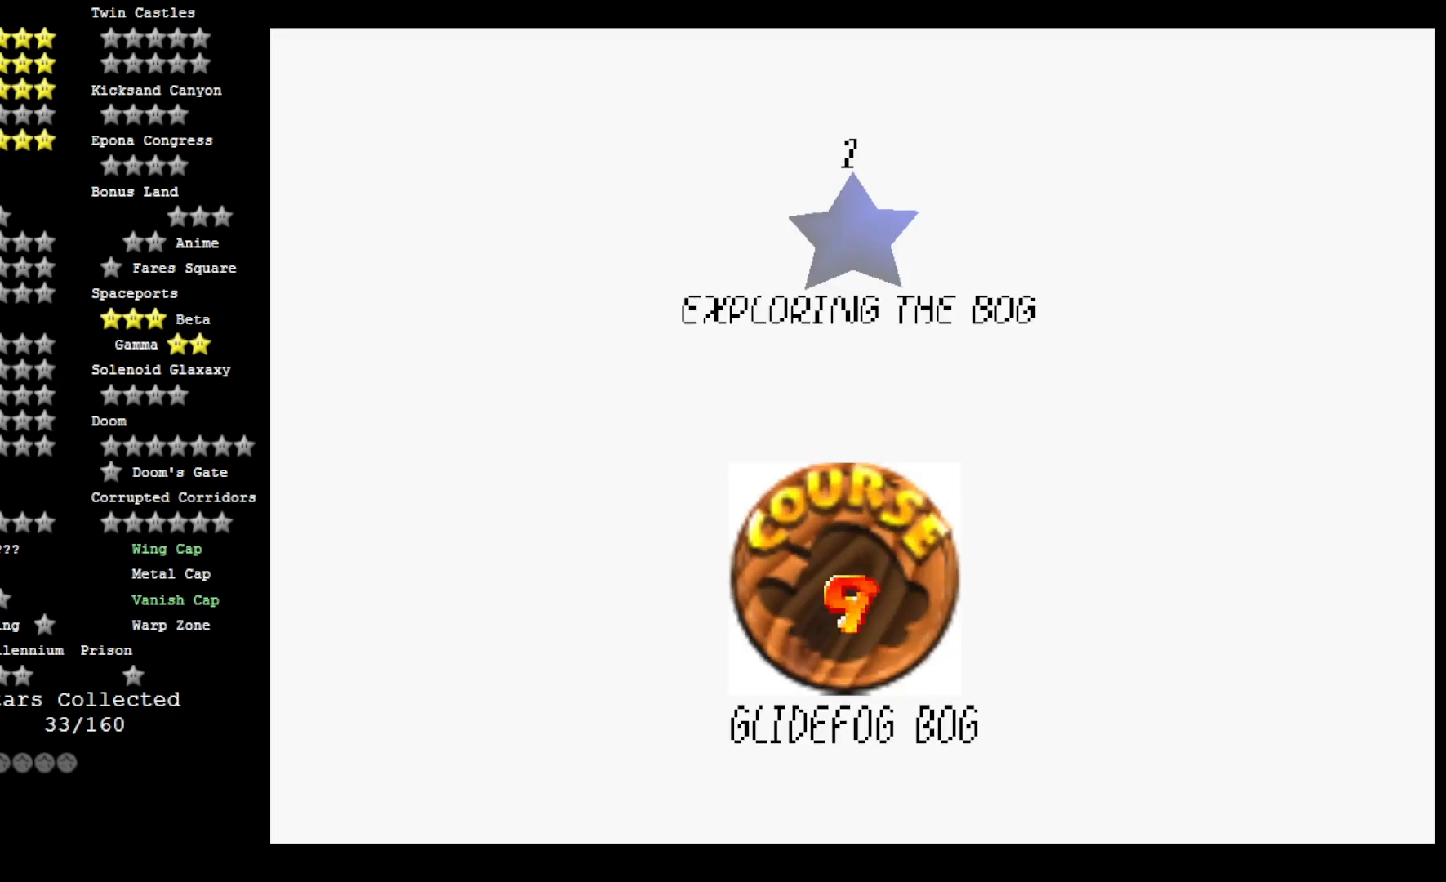
Gameplay with a controller (PlayStation layout); each line is a JSON object with the inputs held at the frame after it. "events" lists button and stick changes between this image and that frame as [ms after this image, input, new state], when the widget could be followed in between.
{"buttons": [], "left_stick": "center", "right_stick": "center", "events": [[100, "CROSS", "up"], [167, "CROSS", "down"], [267, "CROSS", "up"]]}
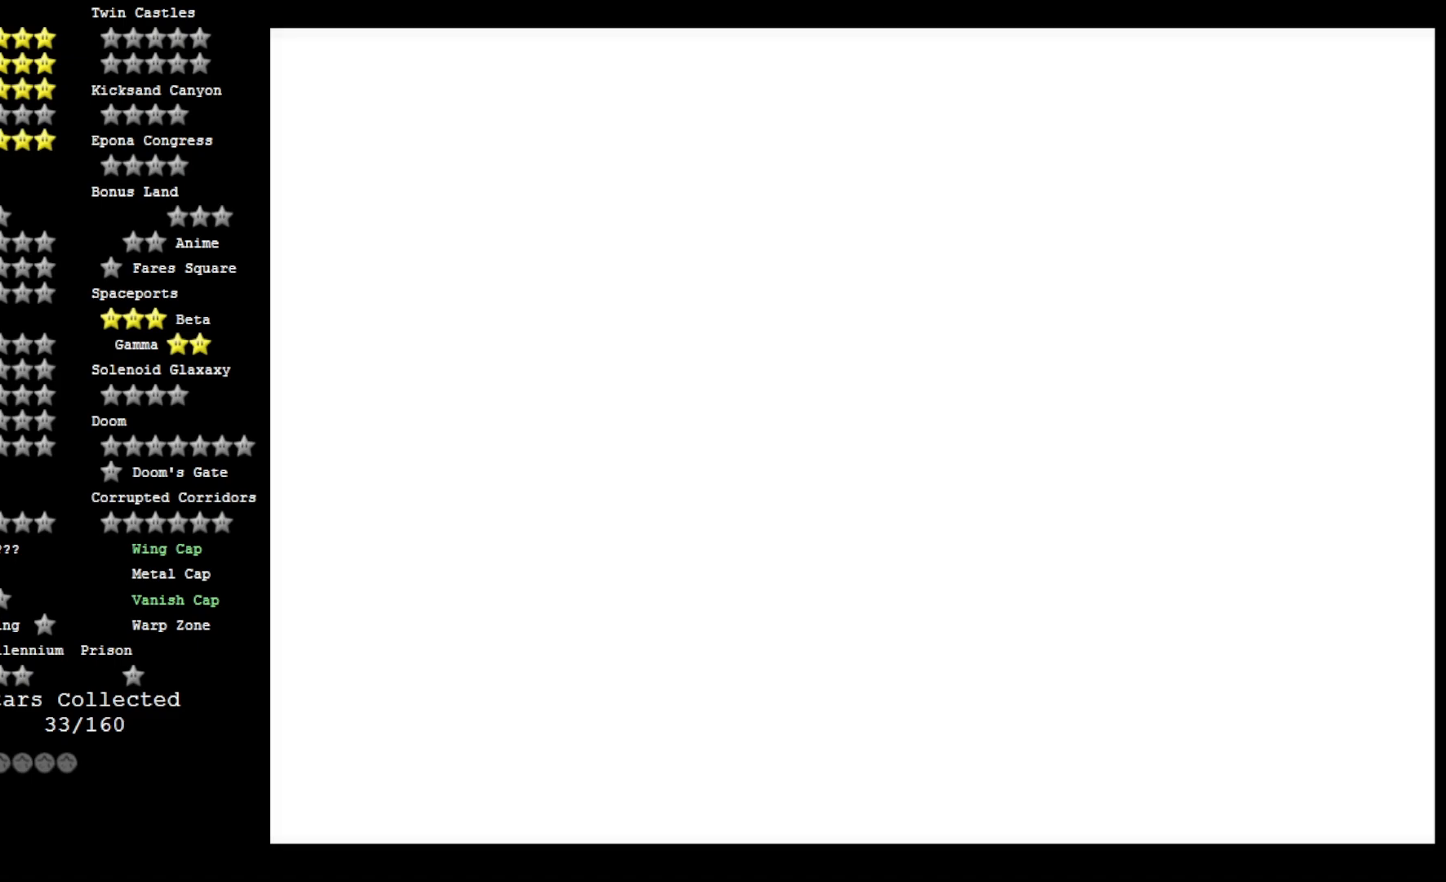
{"buttons": [], "left_stick": "center", "right_stick": "center", "events": [[400, "right_stick", "left"], [500, "right_stick", "center"]]}
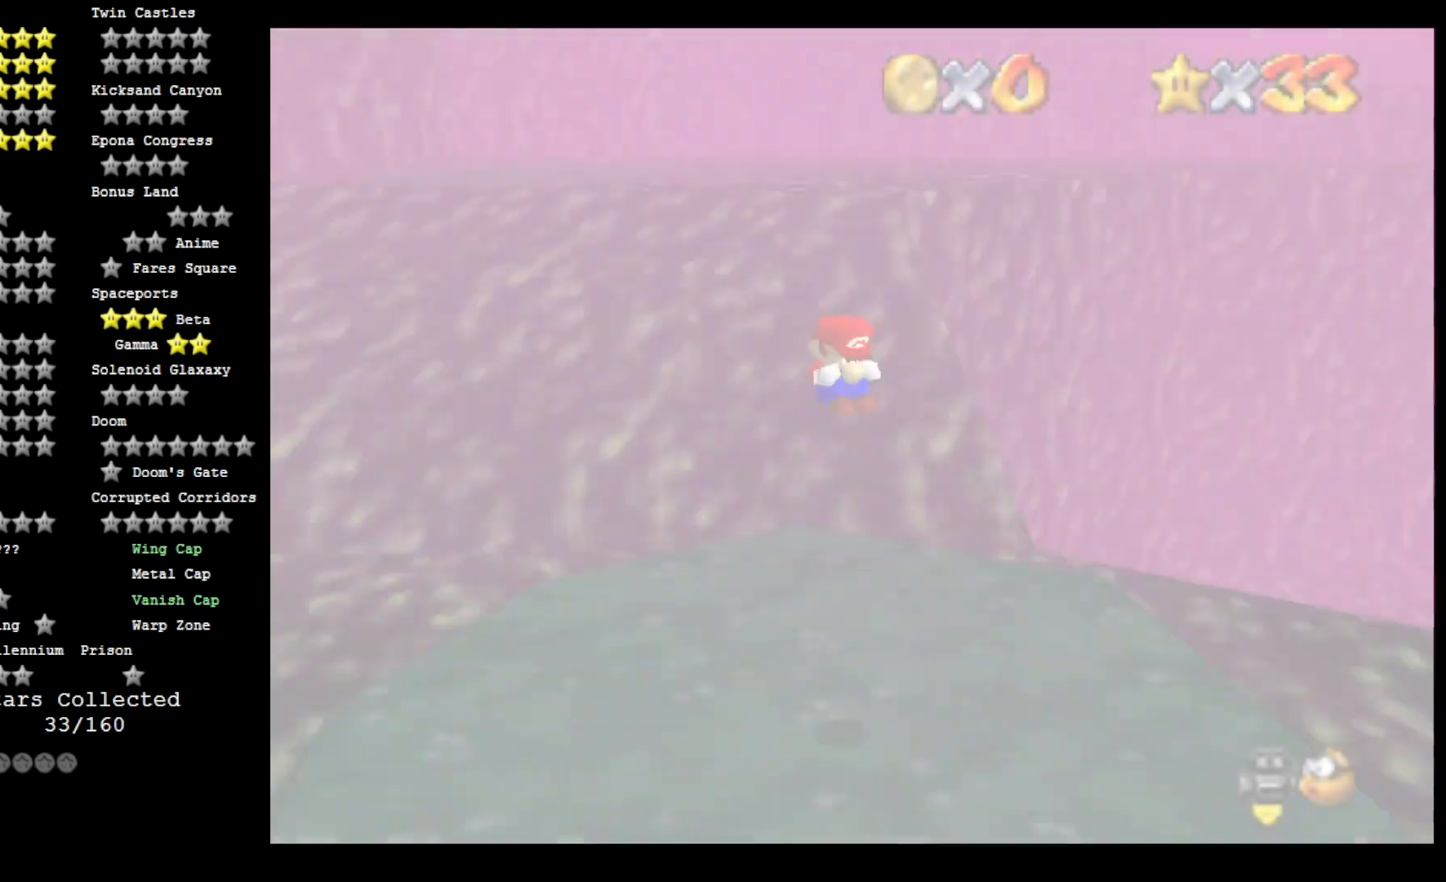
{"buttons": [], "left_stick": "up", "right_stick": "center", "events": [[33, "right_stick", "left"], [200, "right_stick", "center"], [267, "right_stick", "left"], [333, "left_stick", "up"], [400, "right_stick", "center"]]}
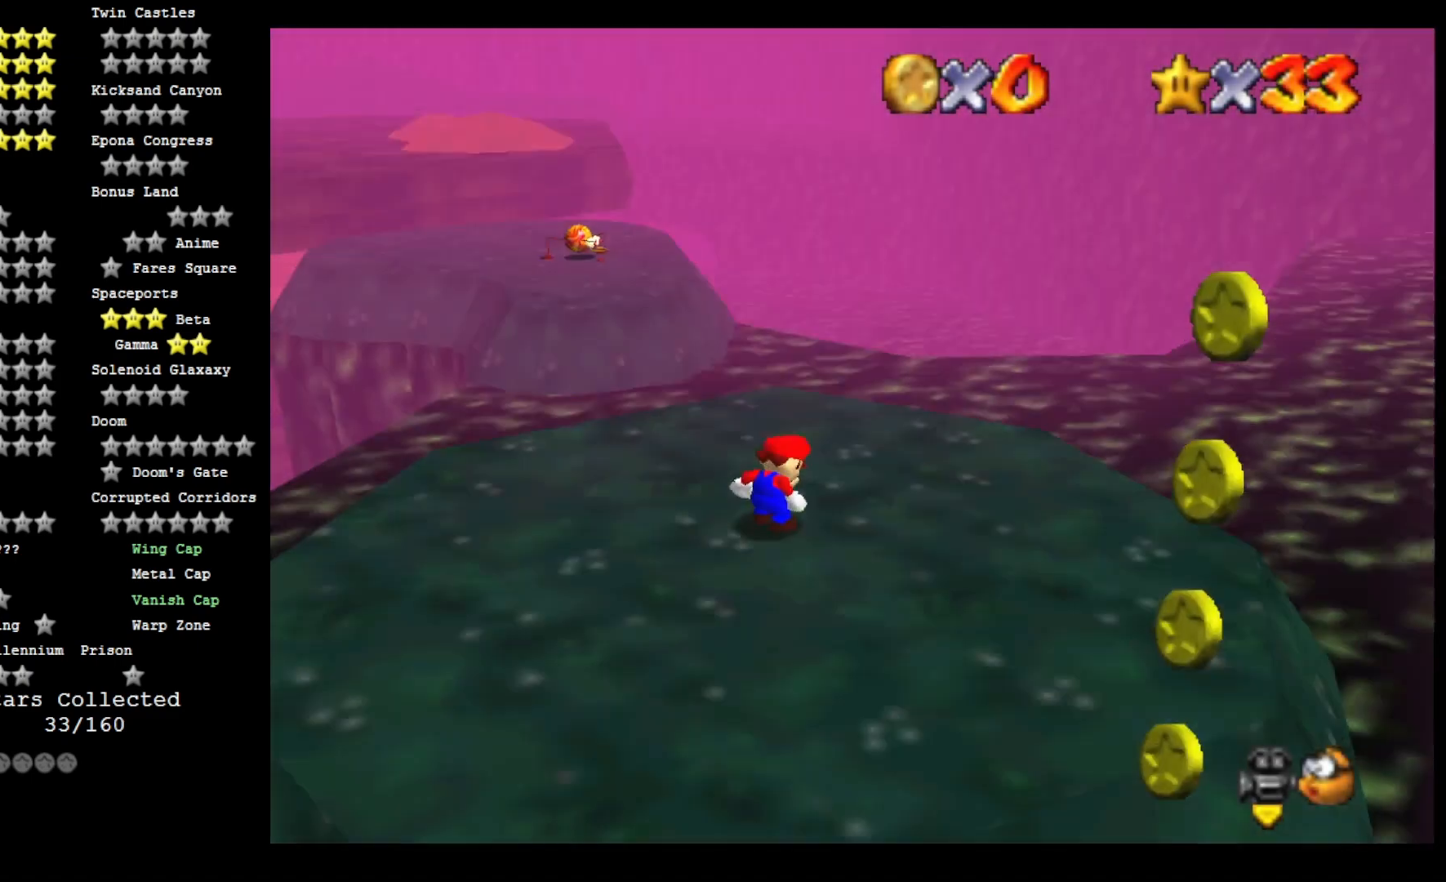
{"buttons": [], "left_stick": "up-left", "right_stick": "down", "events": [[133, "left_stick", "up-left"], [400, "right_stick", "down"]]}
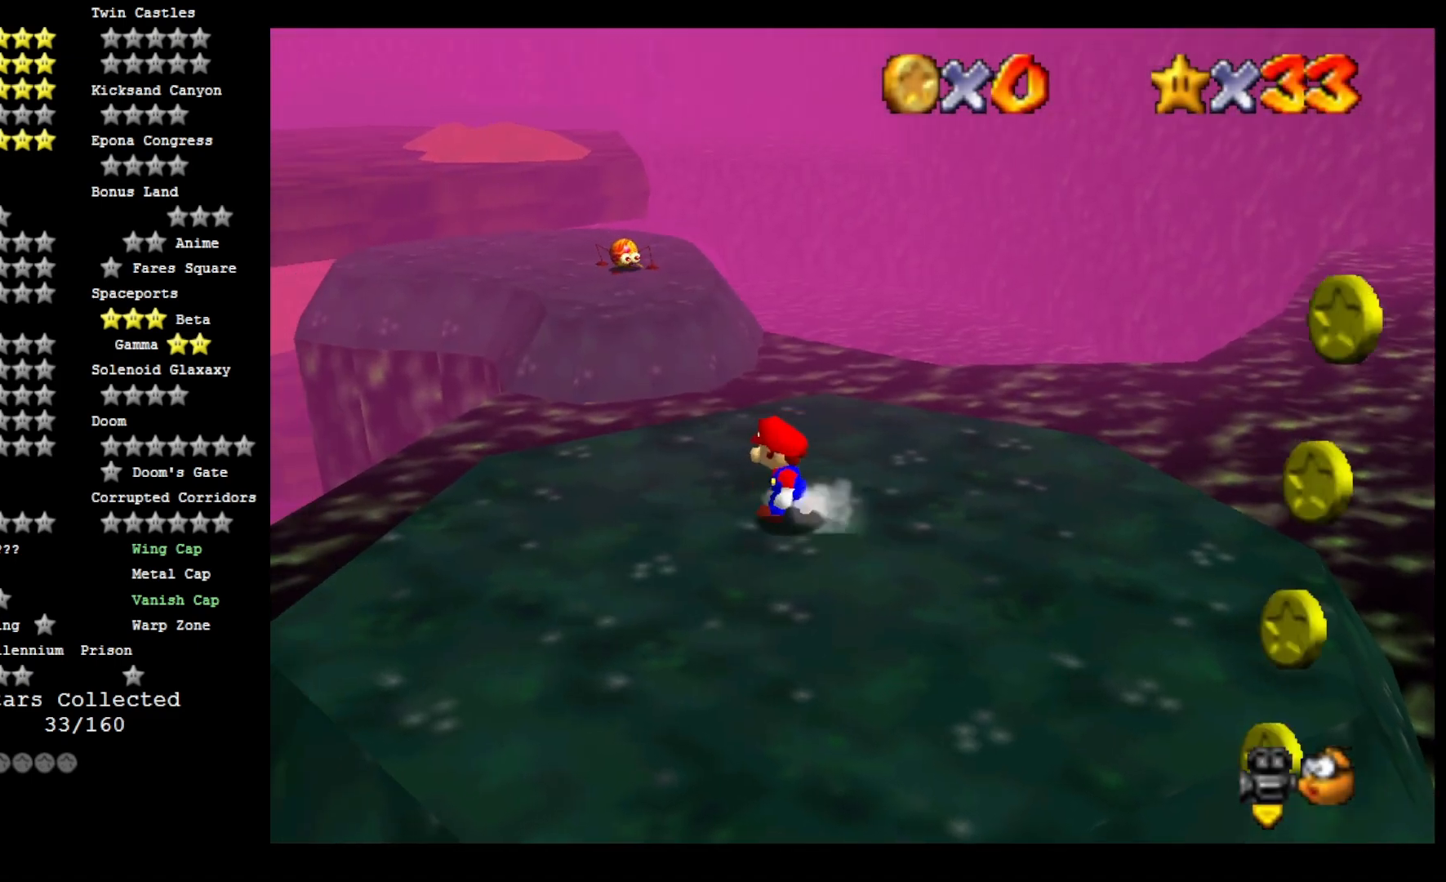
{"buttons": [], "left_stick": "up", "right_stick": "center", "events": [[33, "right_stick", "center"], [133, "right_stick", "down"], [233, "left_stick", "up"], [267, "right_stick", "center"]]}
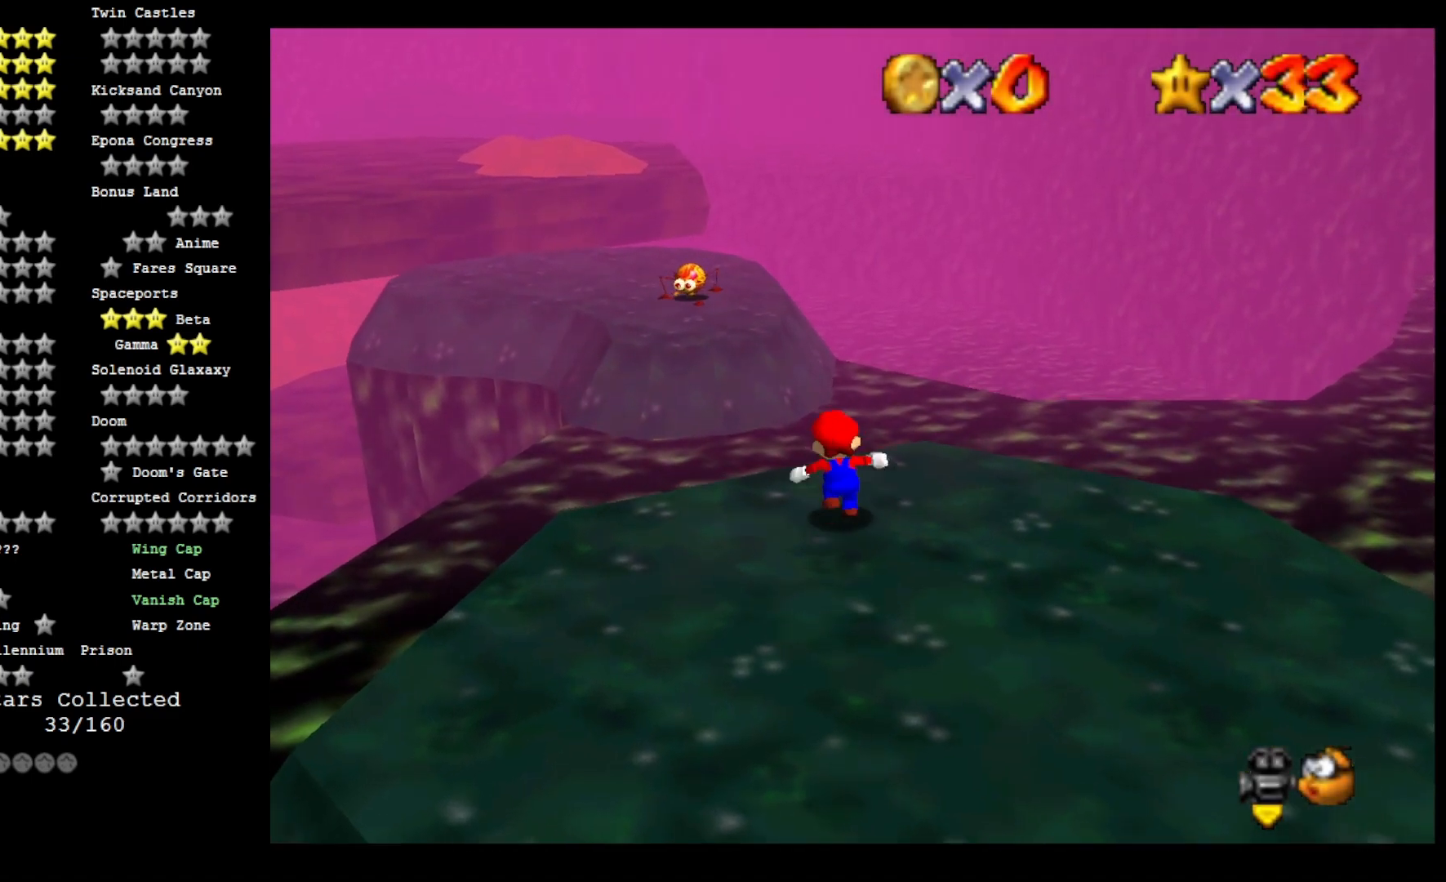
{"buttons": [], "left_stick": "up", "right_stick": "center", "events": [[200, "L2", "down"], [233, "CROSS", "down"], [400, "CROSS", "up"], [400, "L2", "up"]]}
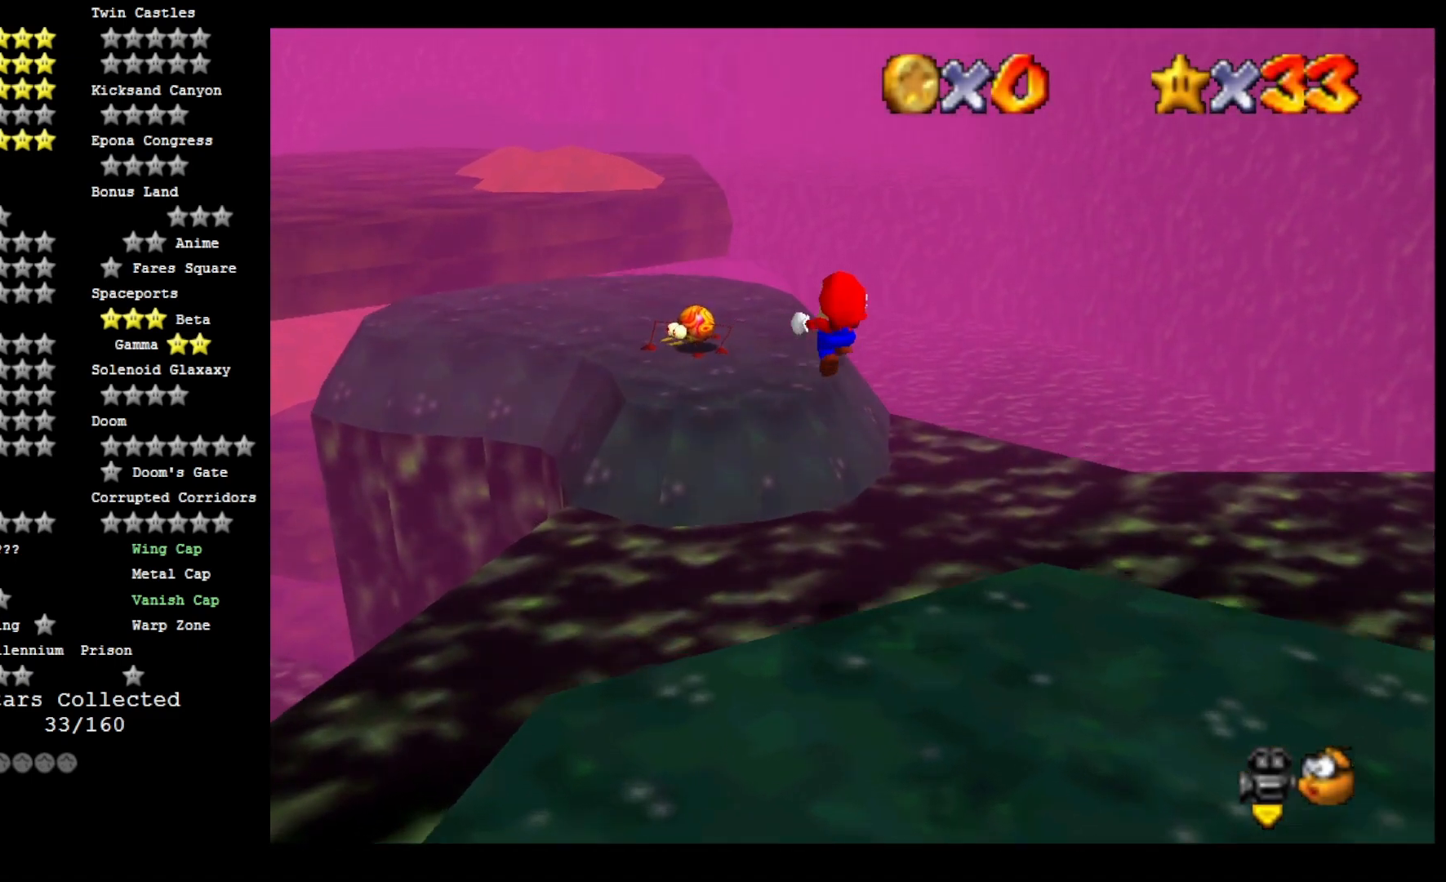
{"buttons": [], "left_stick": "up", "right_stick": "center", "events": []}
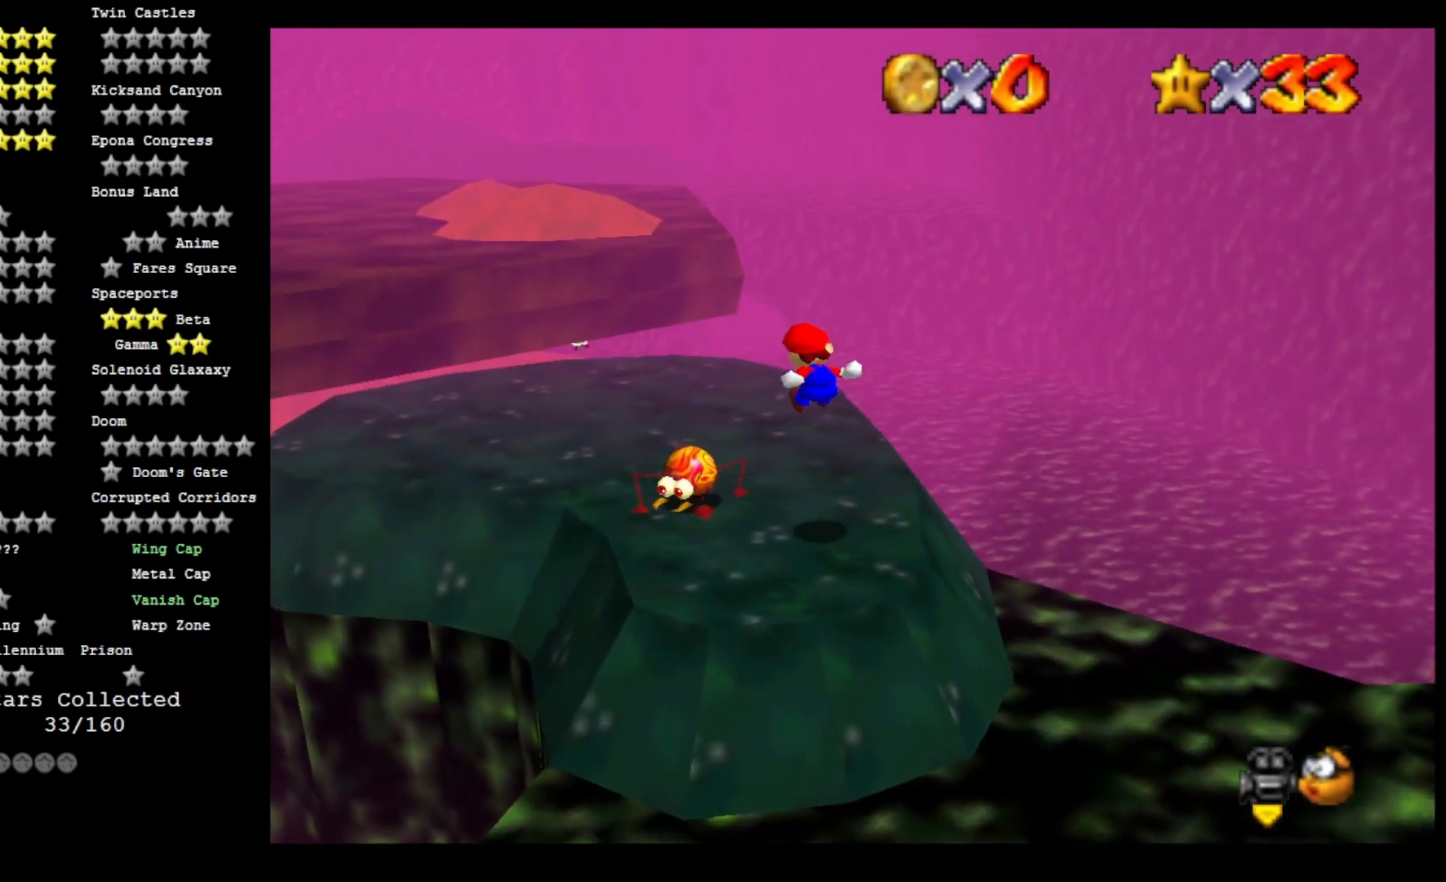
{"buttons": [], "left_stick": "up", "right_stick": "center", "events": [[33, "right_stick", "down"], [200, "right_stick", "center"]]}
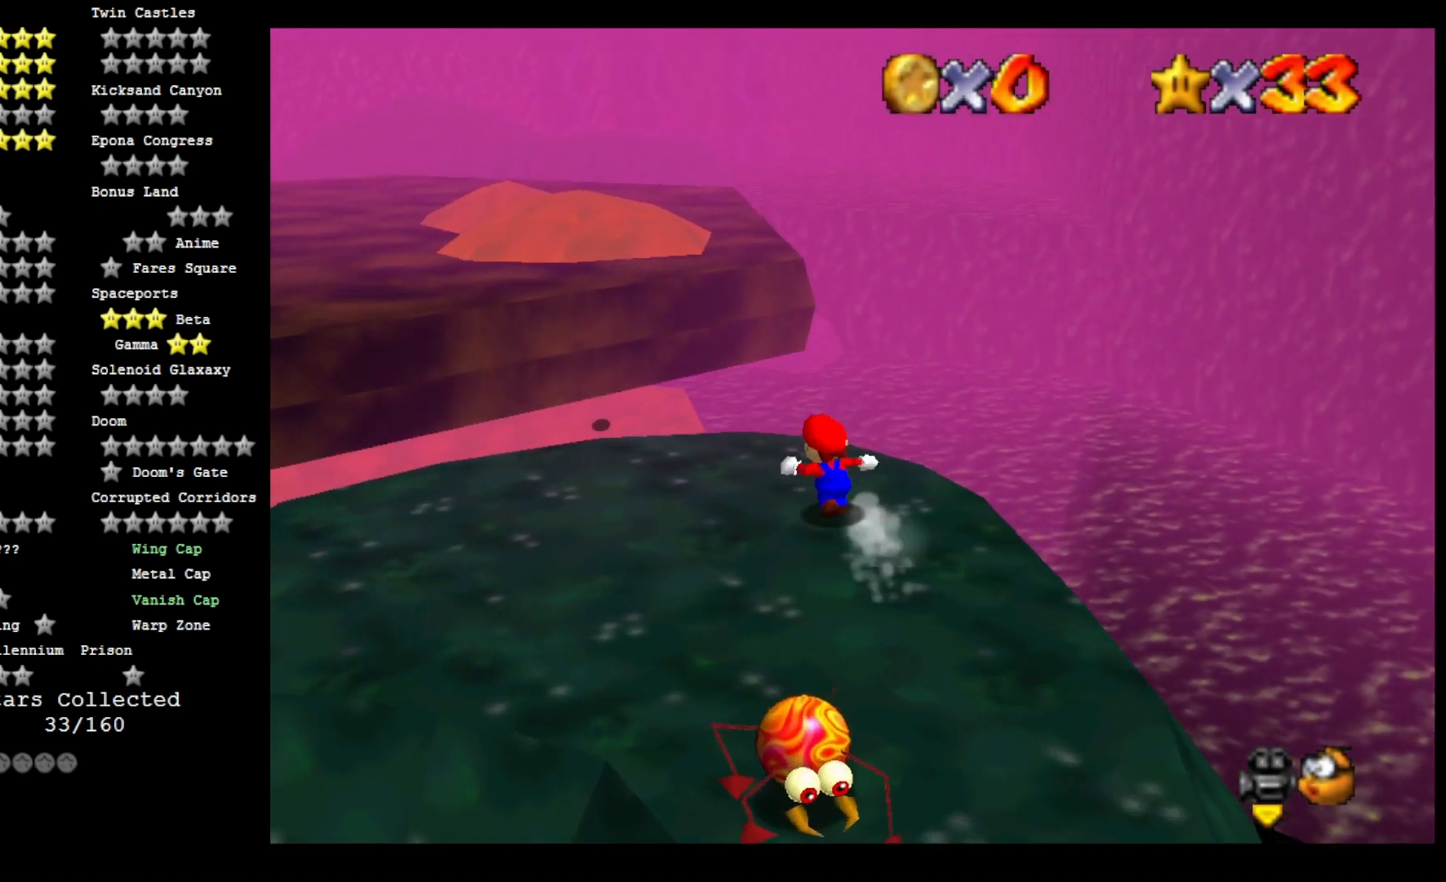
{"buttons": [], "left_stick": "up", "right_stick": "center", "events": [[167, "L2", "down"], [200, "CROSS", "down"], [333, "CROSS", "up"], [400, "L2", "up"]]}
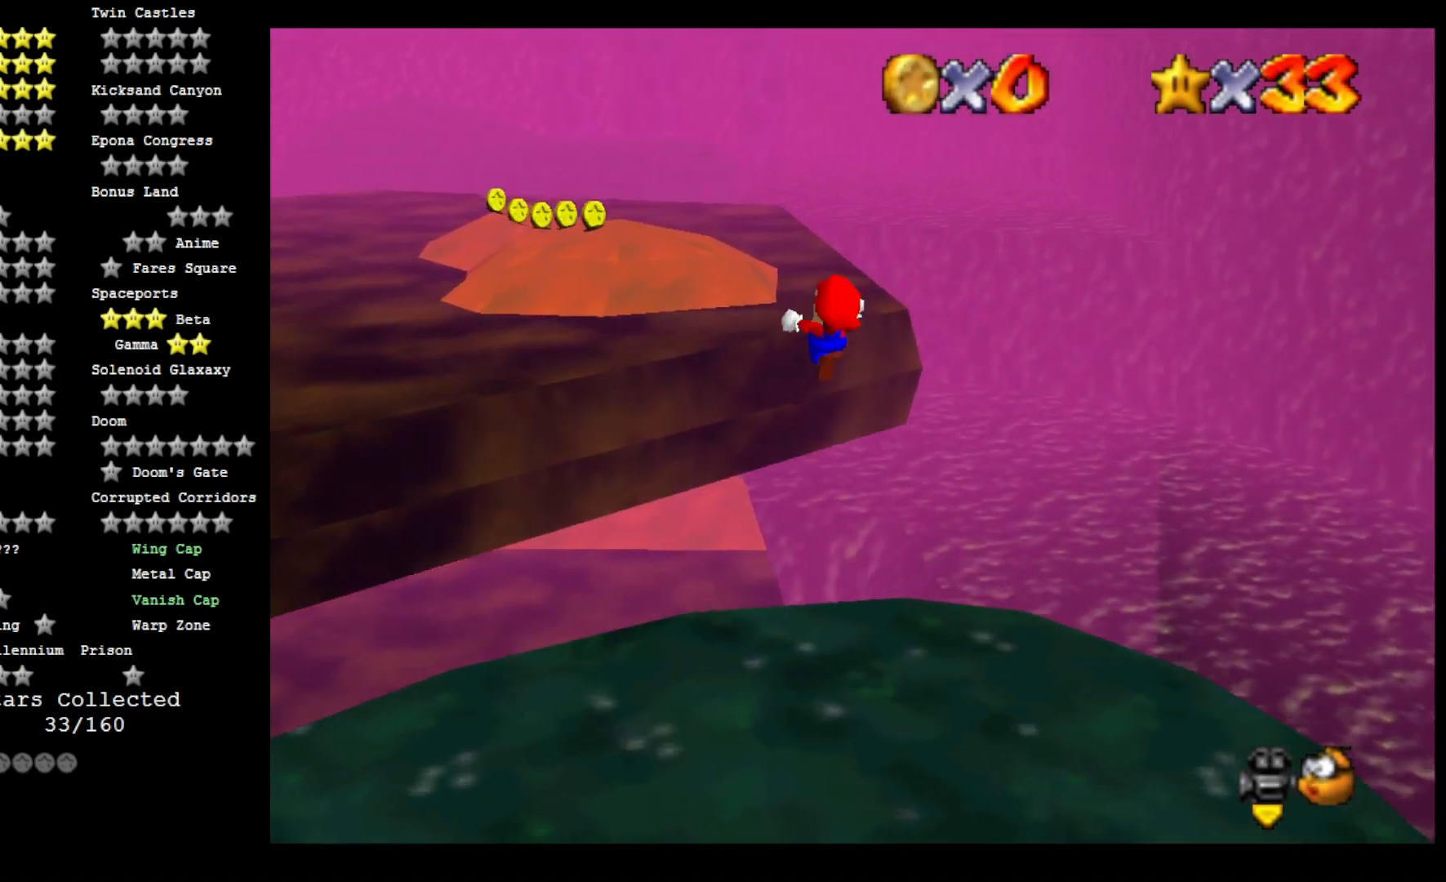
{"buttons": [], "left_stick": "center", "right_stick": "center", "events": [[133, "right_stick", "right"], [300, "right_stick", "center"], [467, "left_stick", "center"]]}
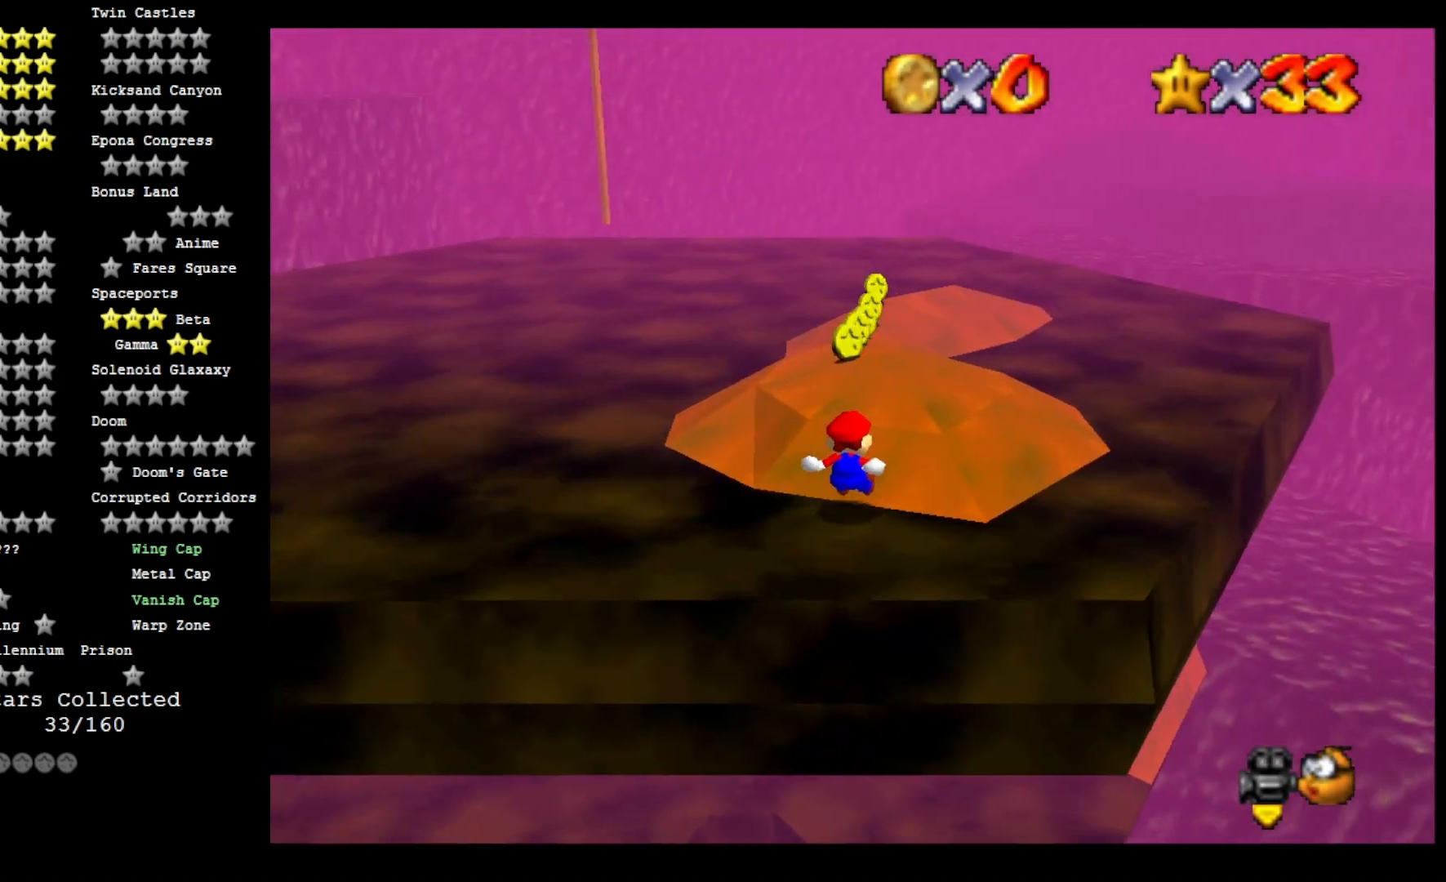
{"buttons": [], "left_stick": "up", "right_stick": "center", "events": [[133, "left_stick", "up"]]}
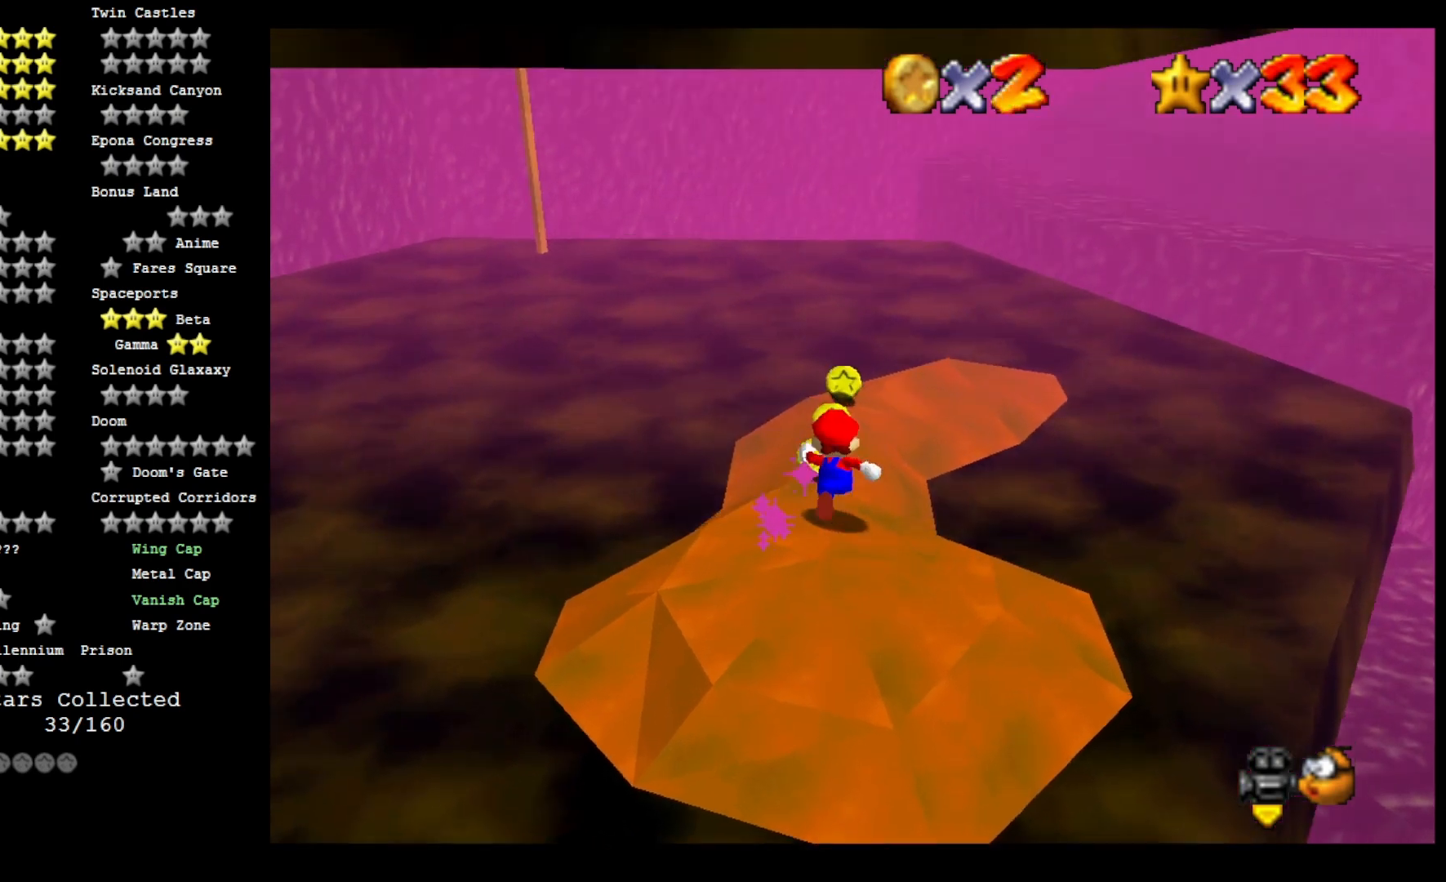
{"buttons": [], "left_stick": "up-left", "right_stick": "center", "events": [[400, "left_stick", "up-left"]]}
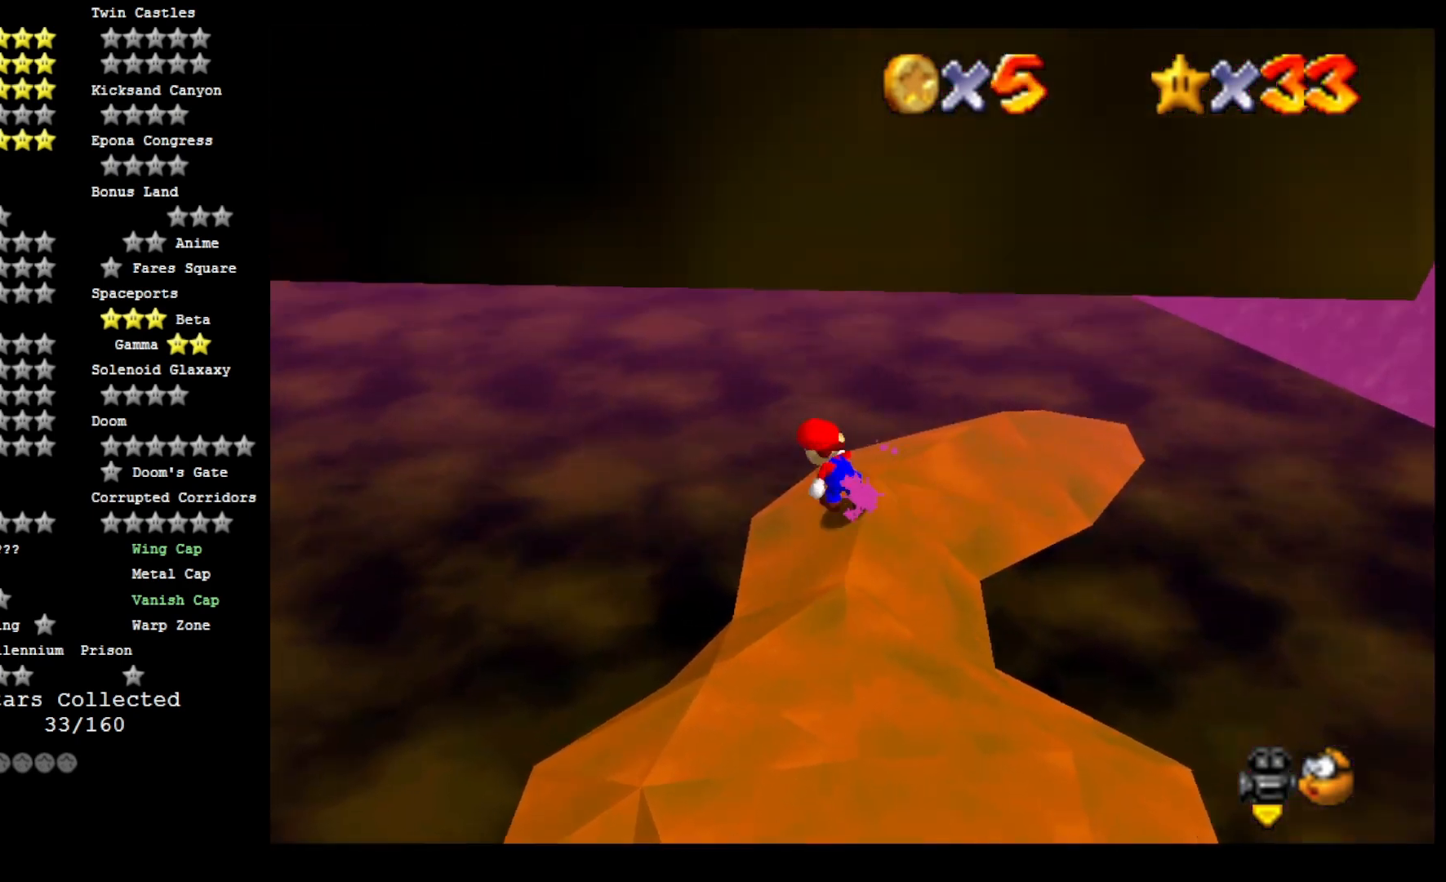
{"buttons": [], "left_stick": "up-left", "right_stick": "center", "events": [[67, "L2", "down"], [133, "CROSS", "down"], [267, "CROSS", "up"], [267, "L2", "up"]]}
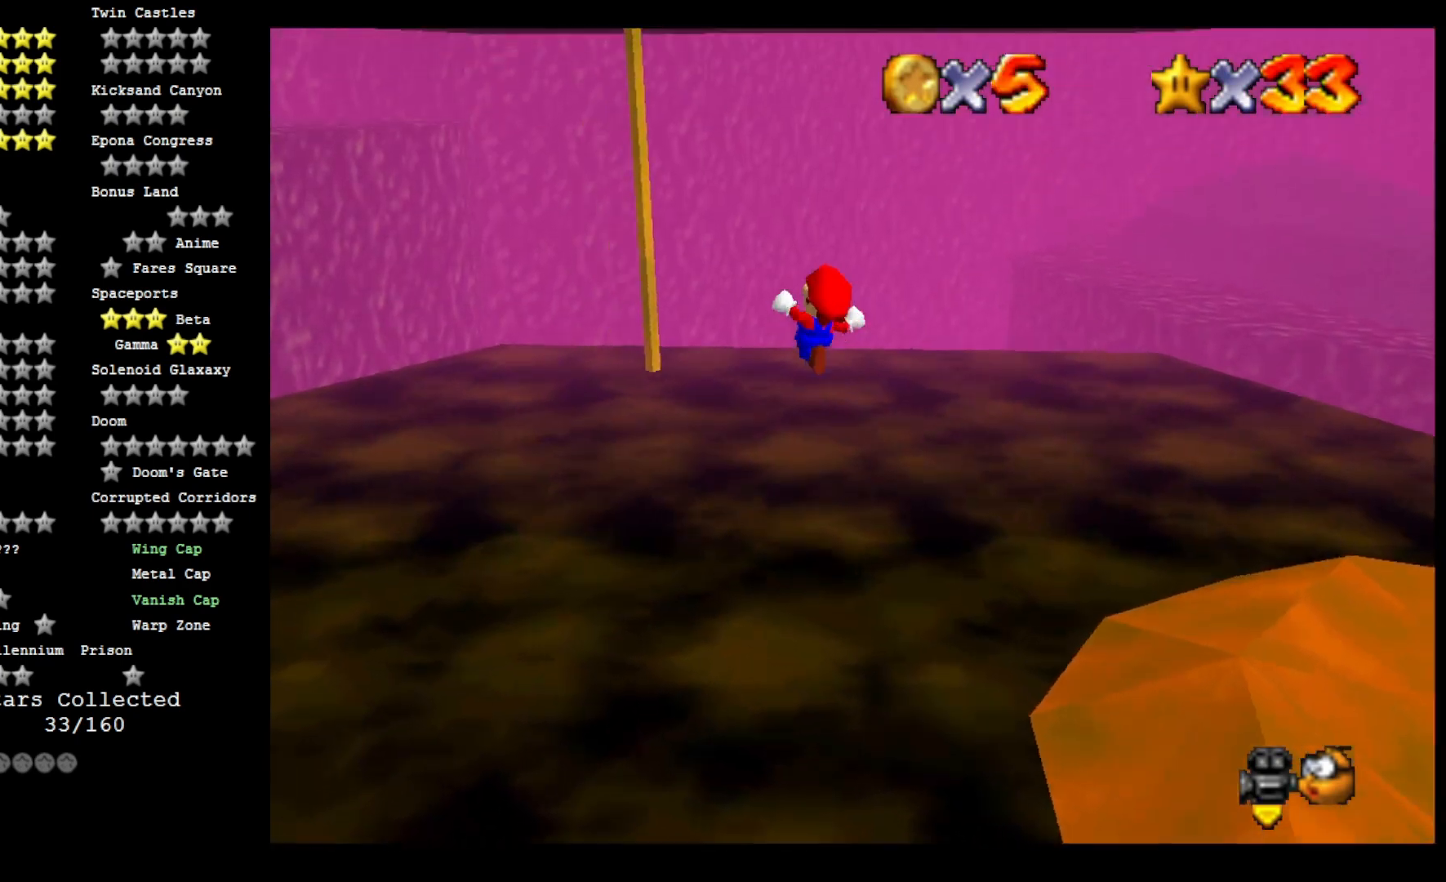
{"buttons": [], "left_stick": "up-left", "right_stick": "center", "events": [[333, "right_stick", "left"], [500, "right_stick", "center"]]}
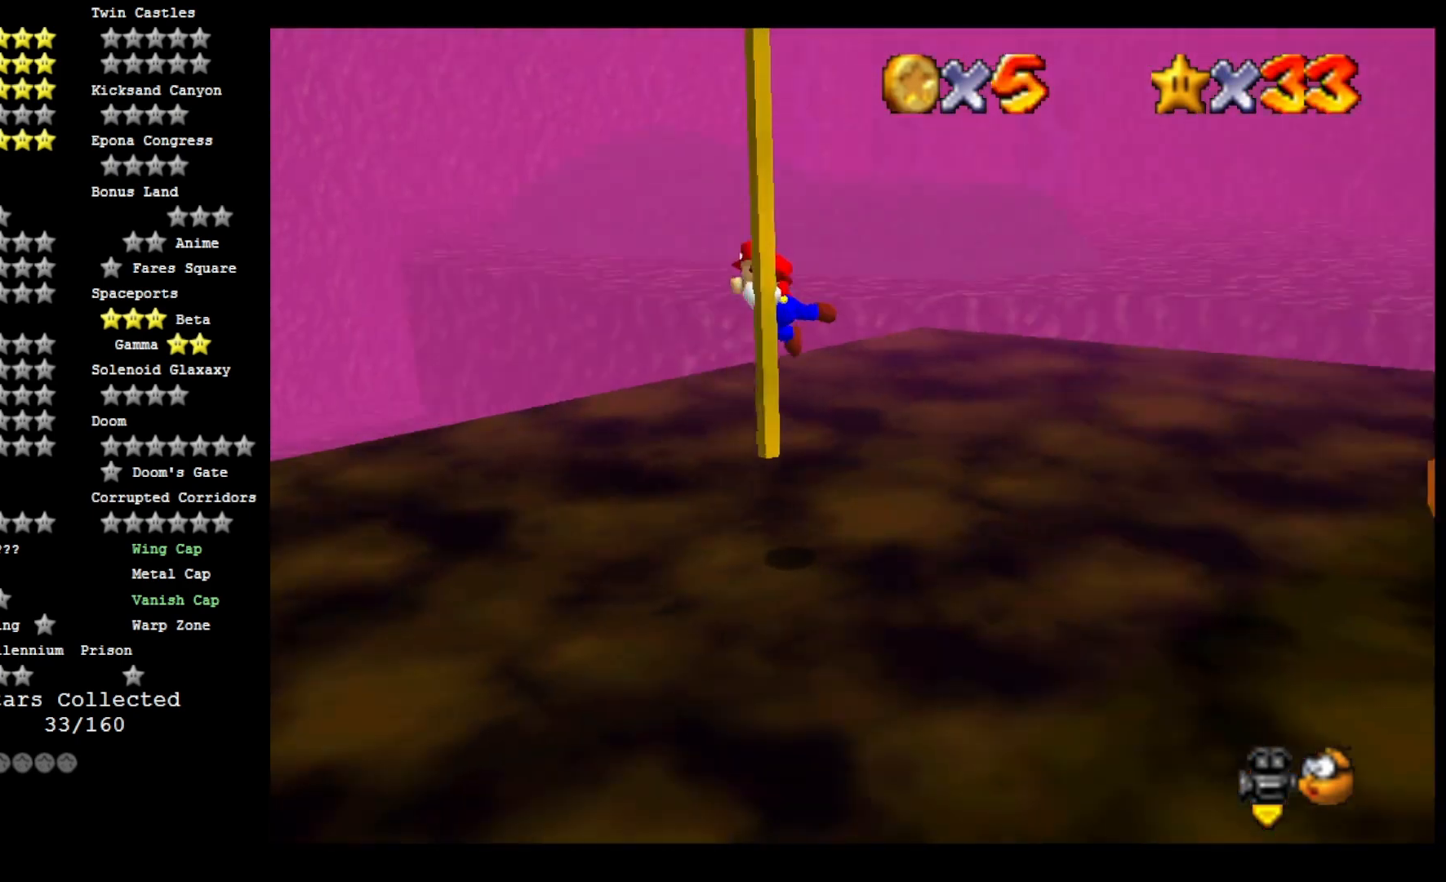
{"buttons": [], "left_stick": "up", "right_stick": "center", "events": [[67, "right_stick", "left"], [233, "right_stick", "center"], [333, "left_stick", "up"]]}
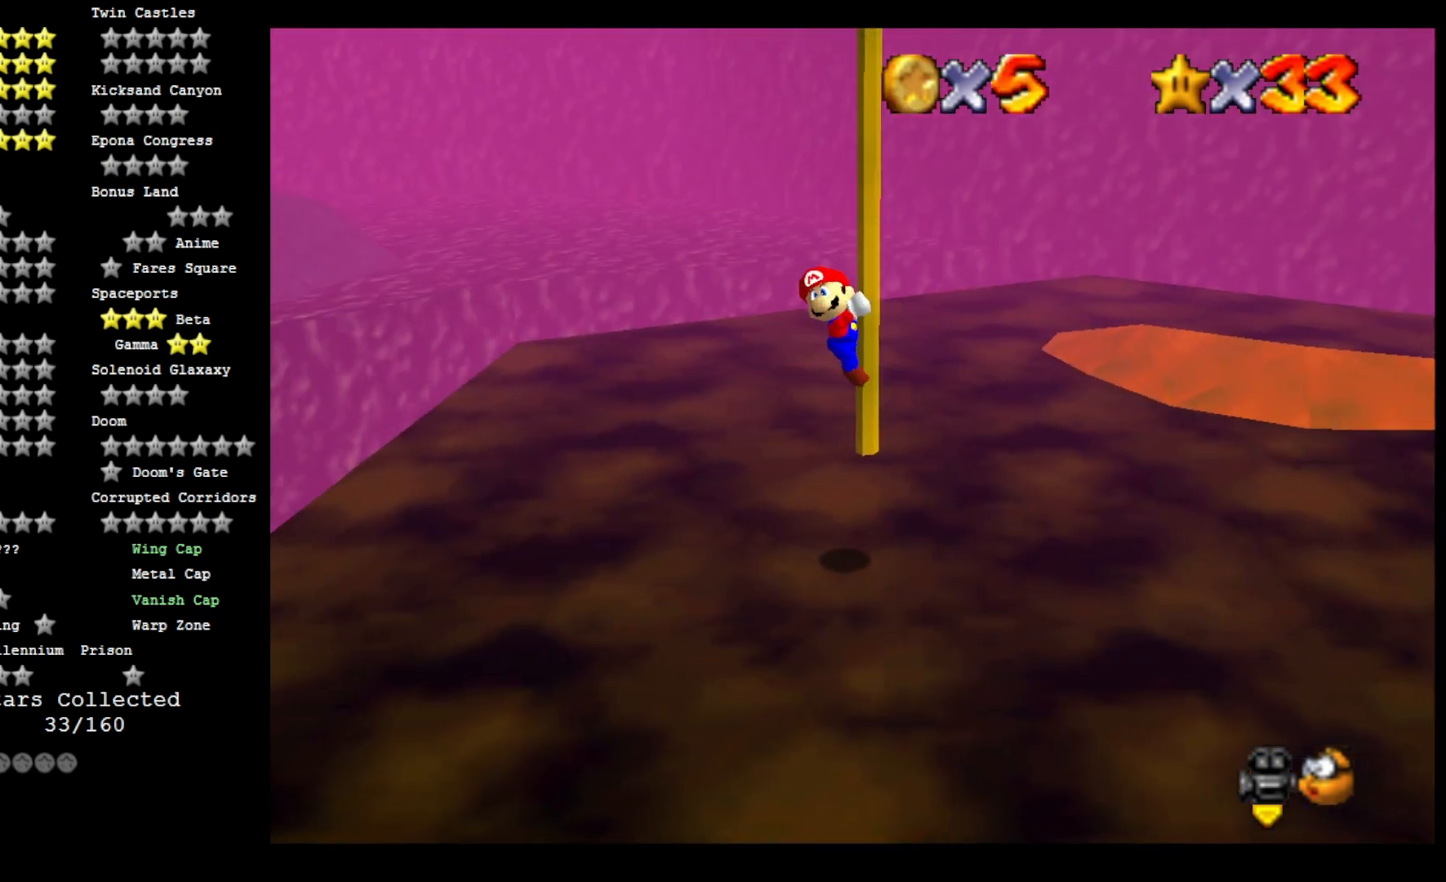
{"buttons": [], "left_stick": "up", "right_stick": "center", "events": []}
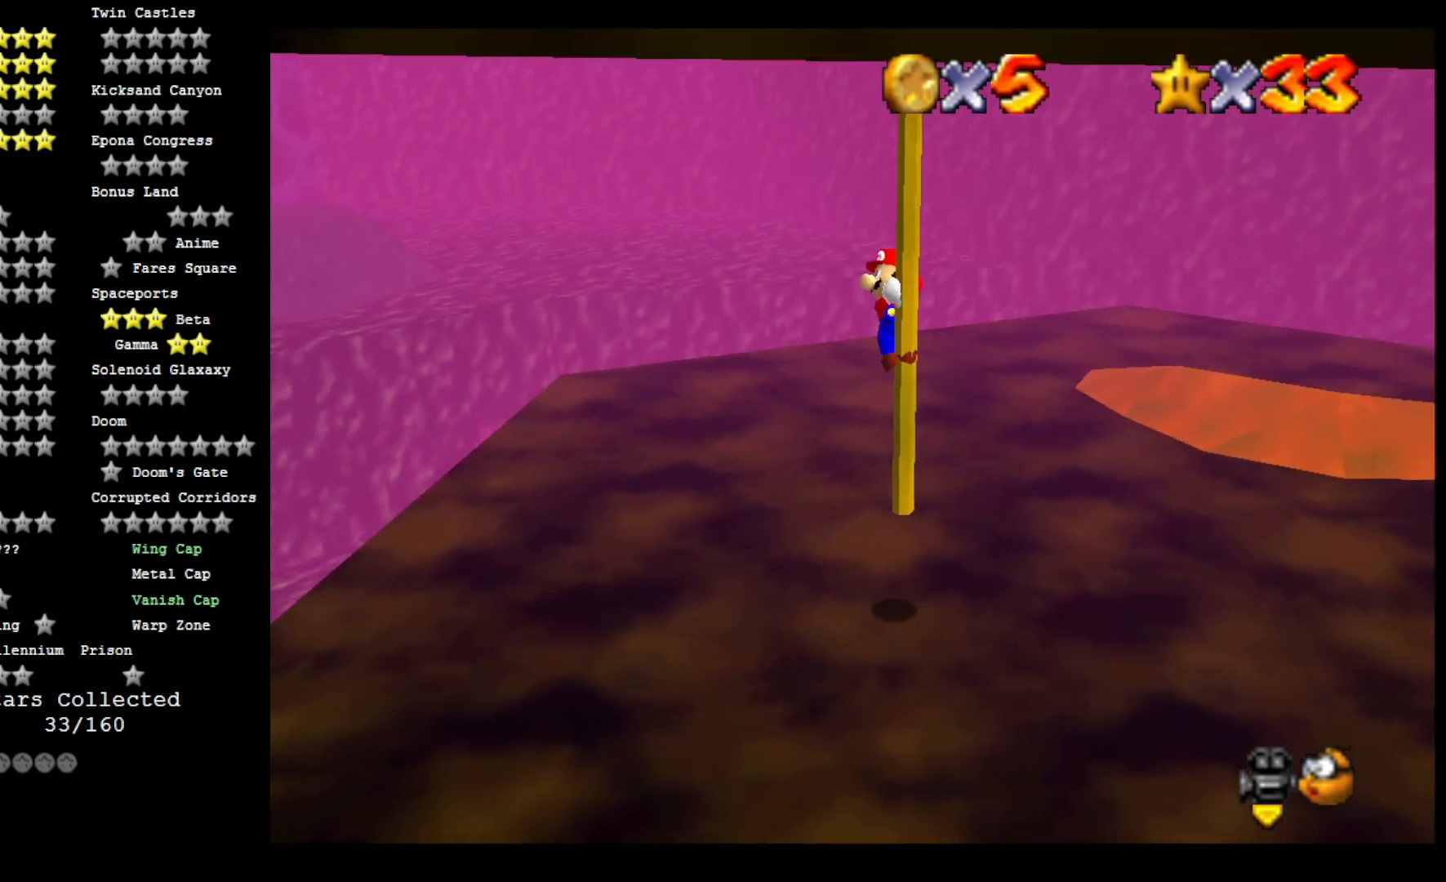
{"buttons": [], "left_stick": "up", "right_stick": "center", "events": []}
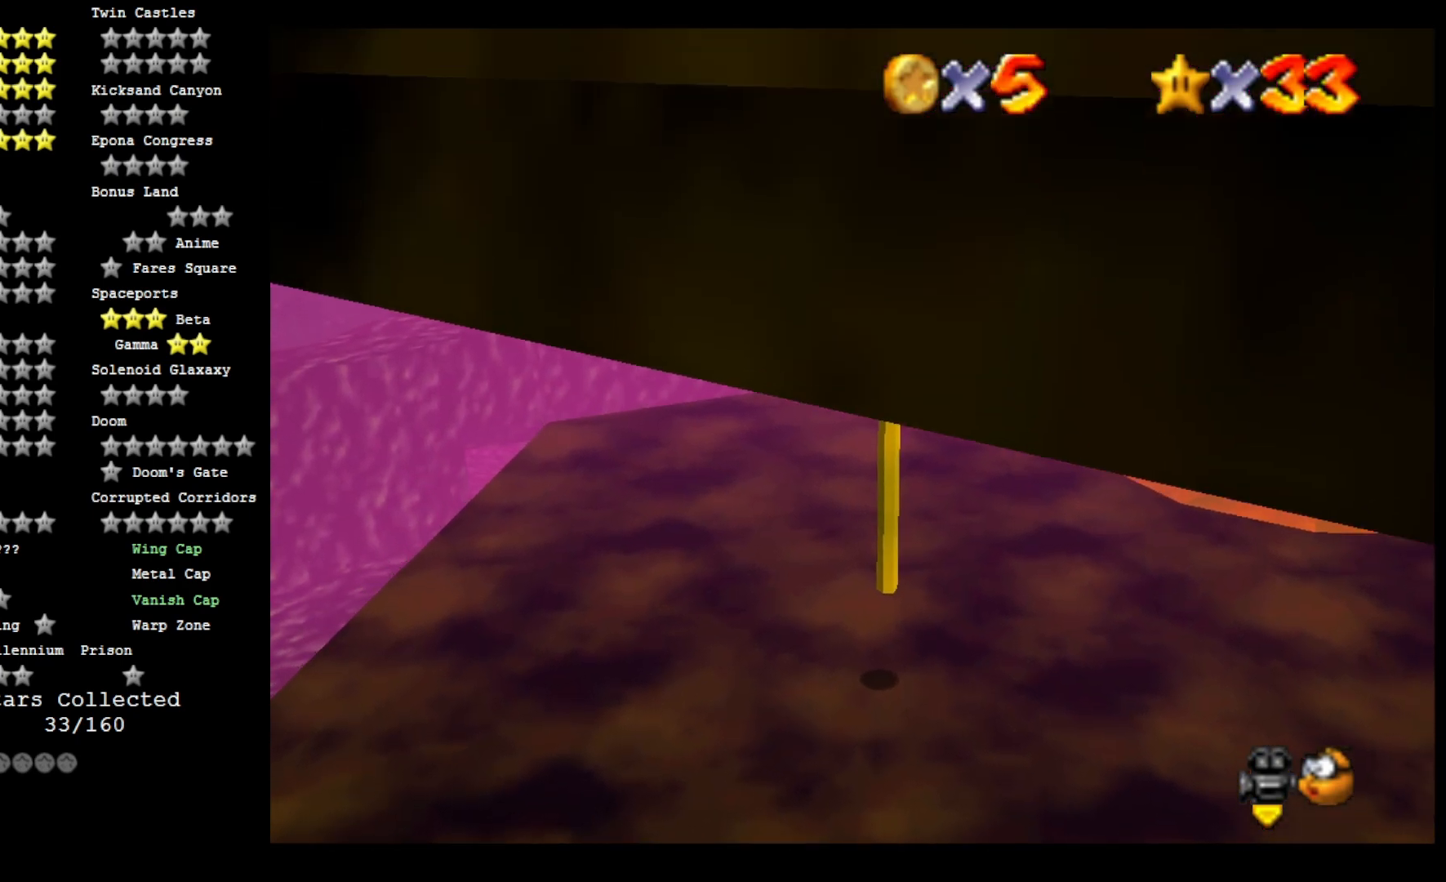
{"buttons": [], "left_stick": "up", "right_stick": "center", "events": []}
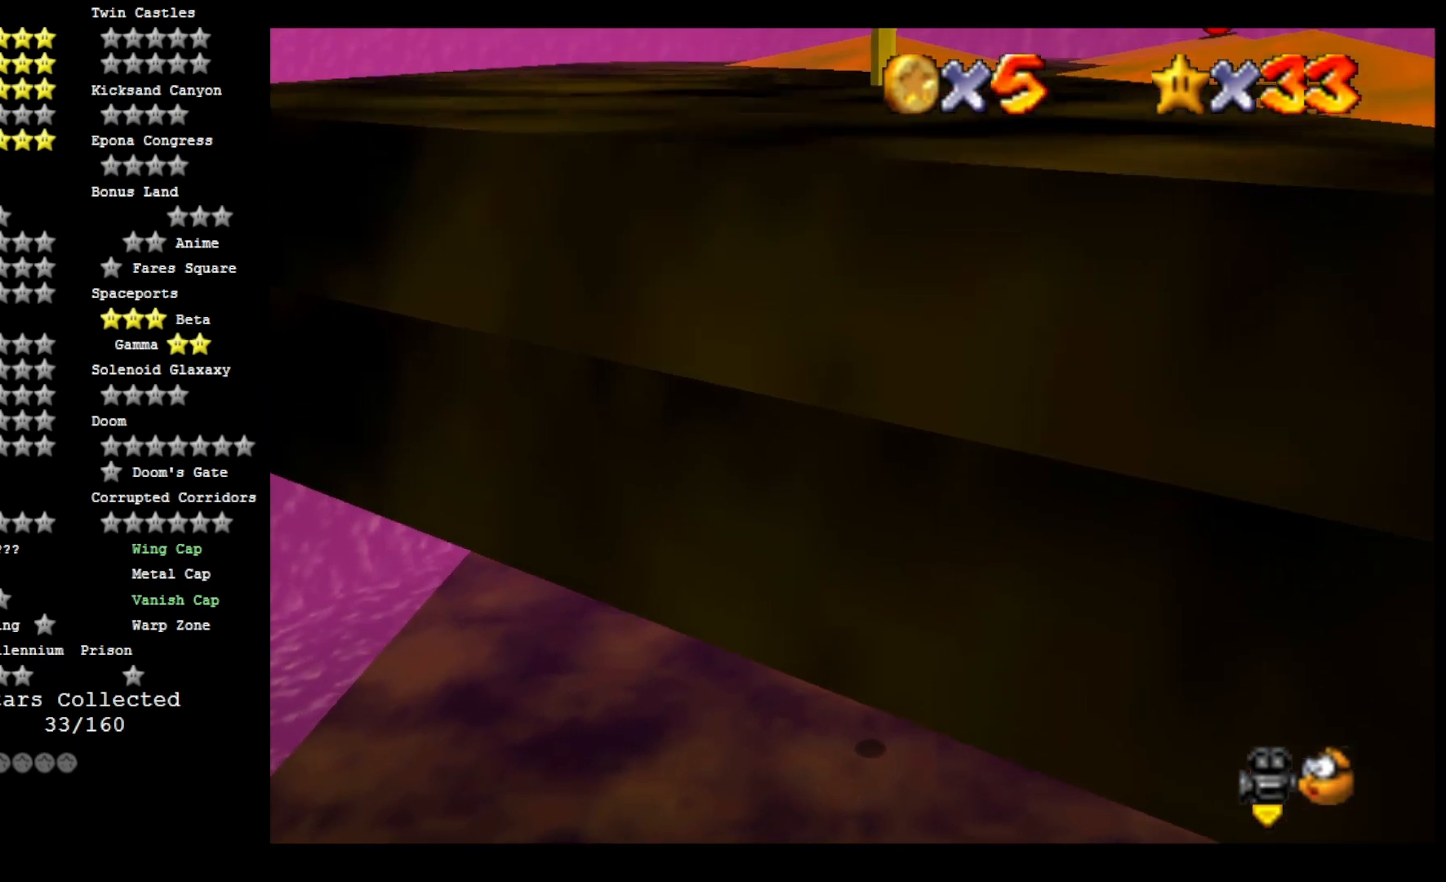
{"buttons": [], "left_stick": "up", "right_stick": "center", "events": [[167, "right_stick", "left"], [333, "right_stick", "center"]]}
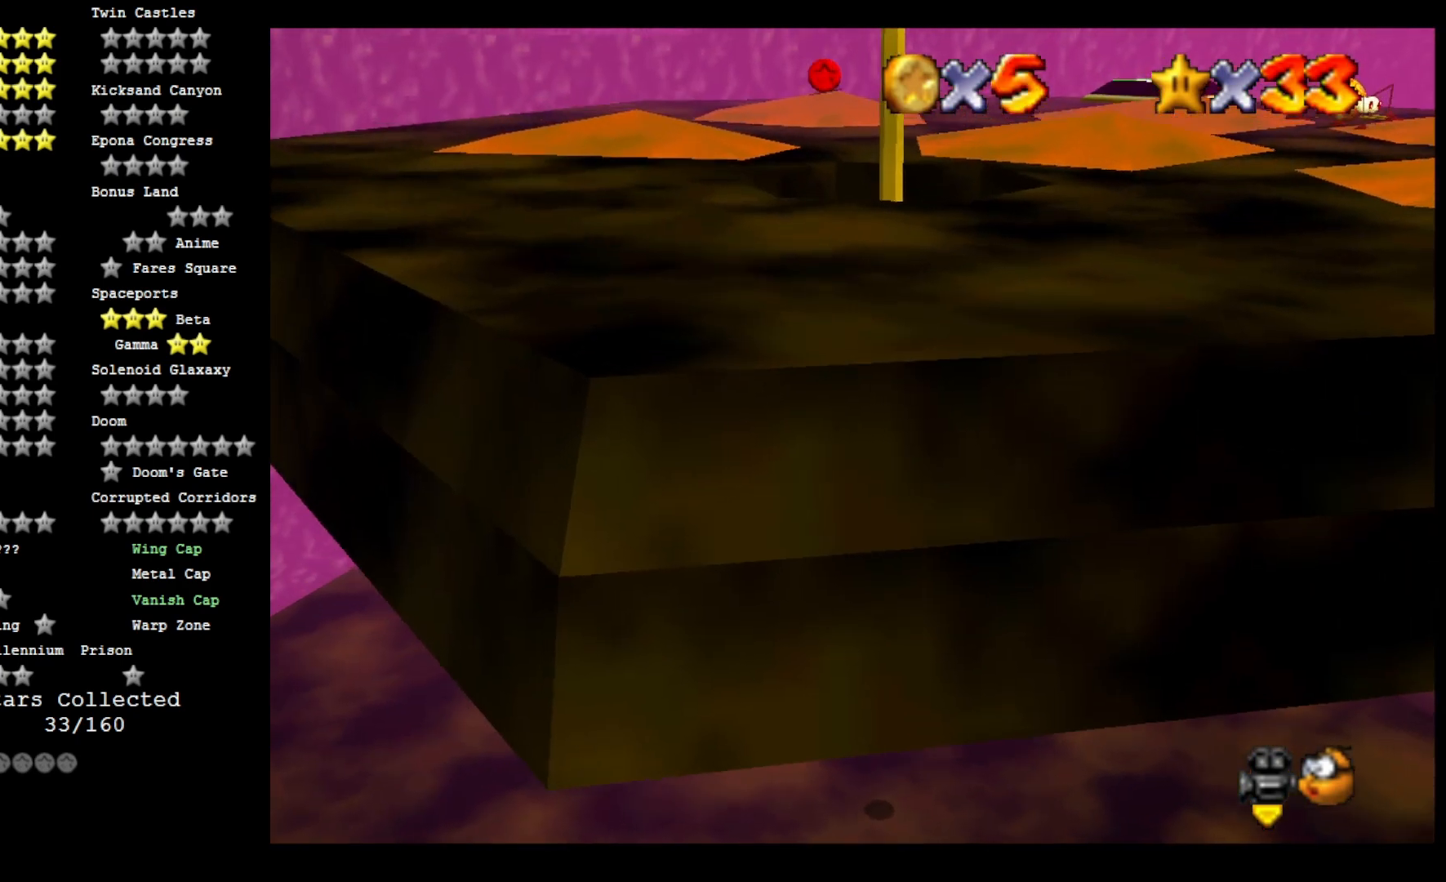
{"buttons": [], "left_stick": "up", "right_stick": "center", "events": [[267, "right_stick", "down-left"], [400, "right_stick", "center"]]}
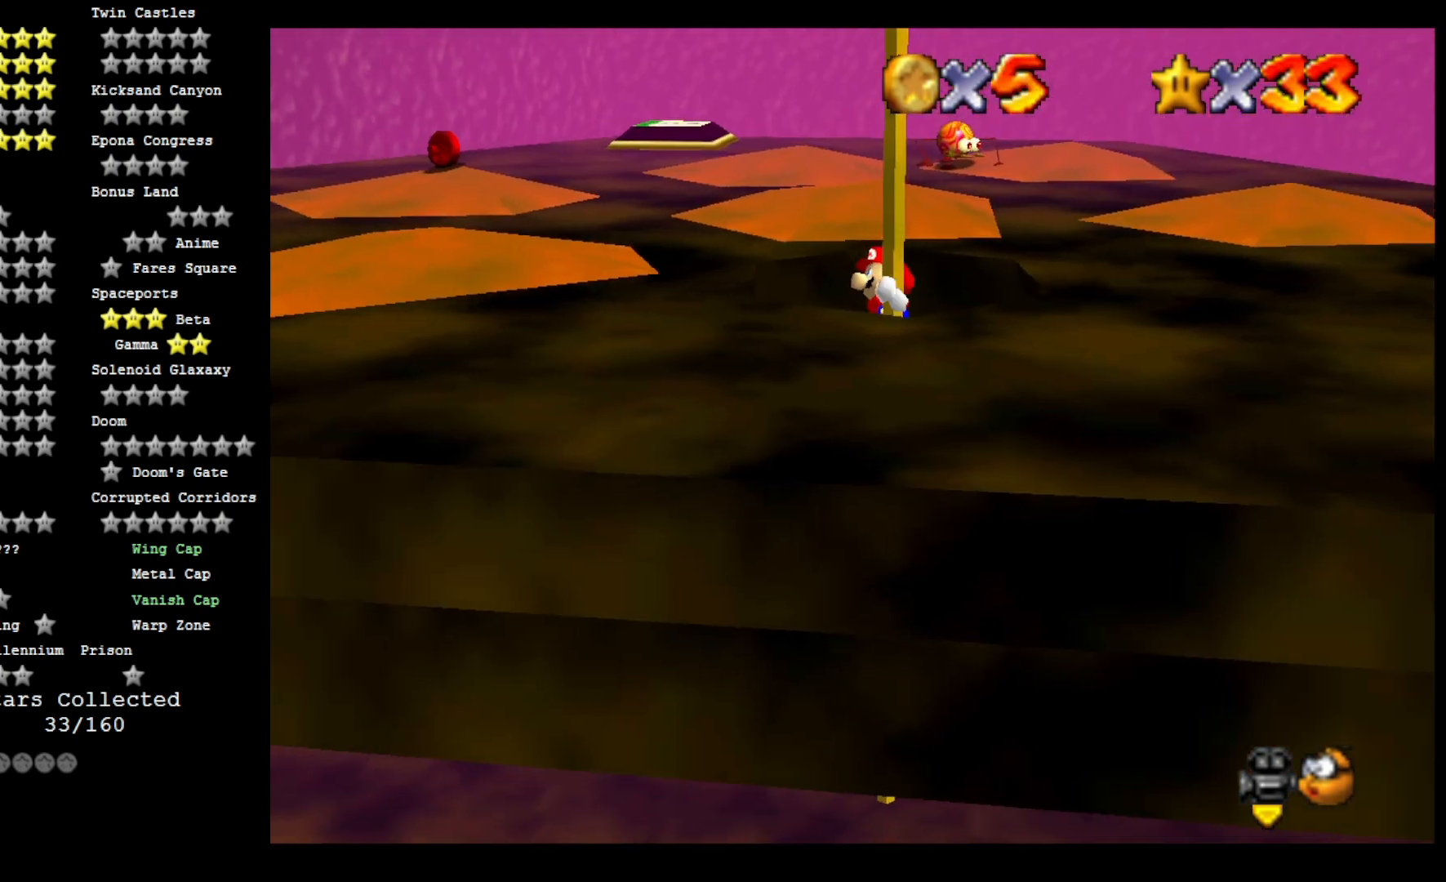
{"buttons": [], "left_stick": "center", "right_stick": "up", "events": [[33, "left_stick", "up-left"], [67, "CROSS", "down"], [167, "CROSS", "up"], [367, "left_stick", "center"], [467, "right_stick", "up"]]}
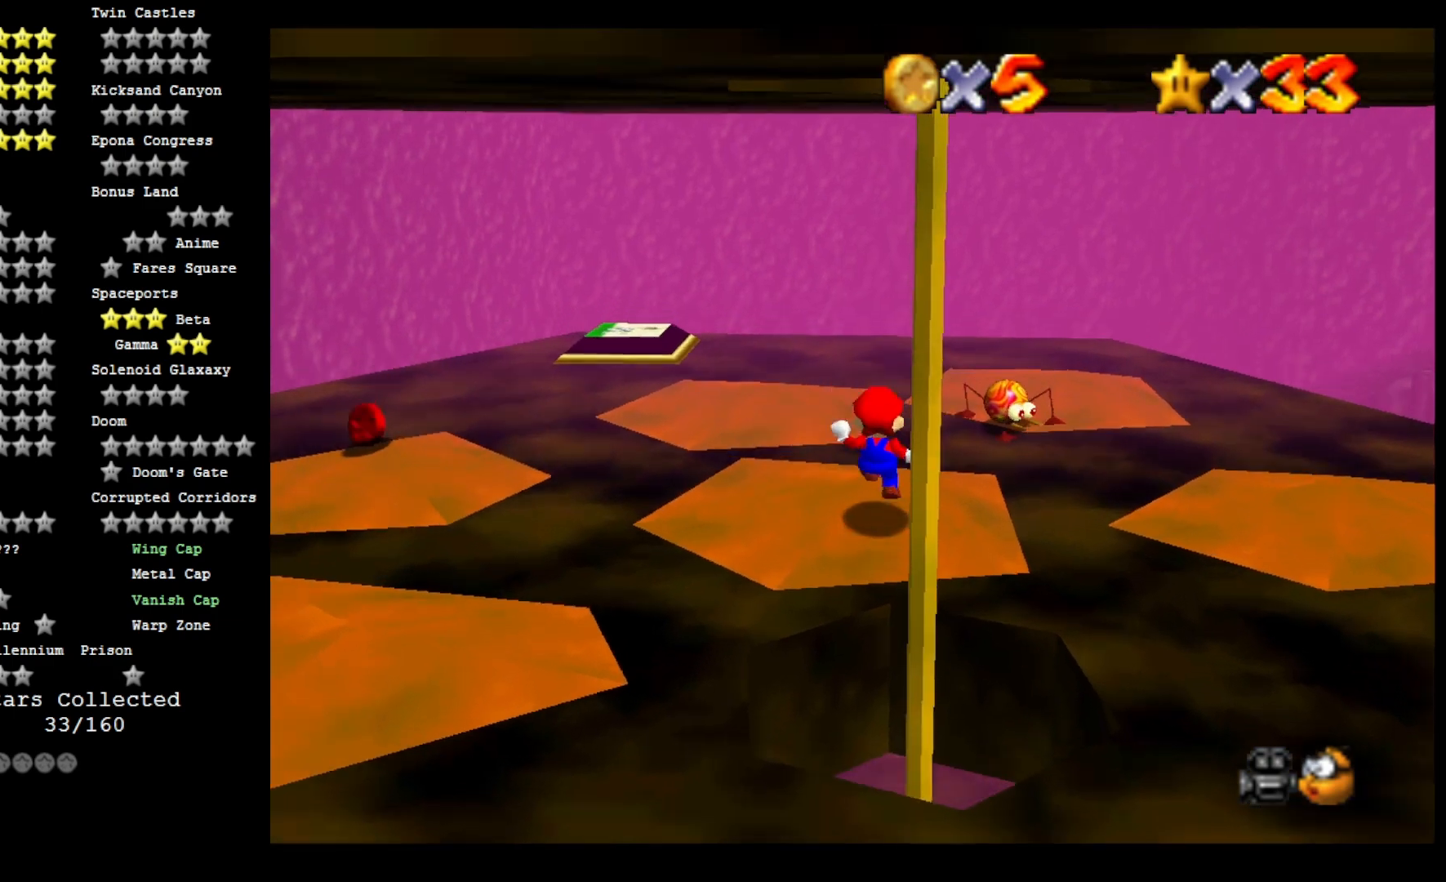
{"buttons": [], "left_stick": "up-left", "right_stick": "center", "events": [[100, "left_stick", "up-left"], [133, "right_stick", "center"], [300, "CROSS", "down"], [400, "CROSS", "up"]]}
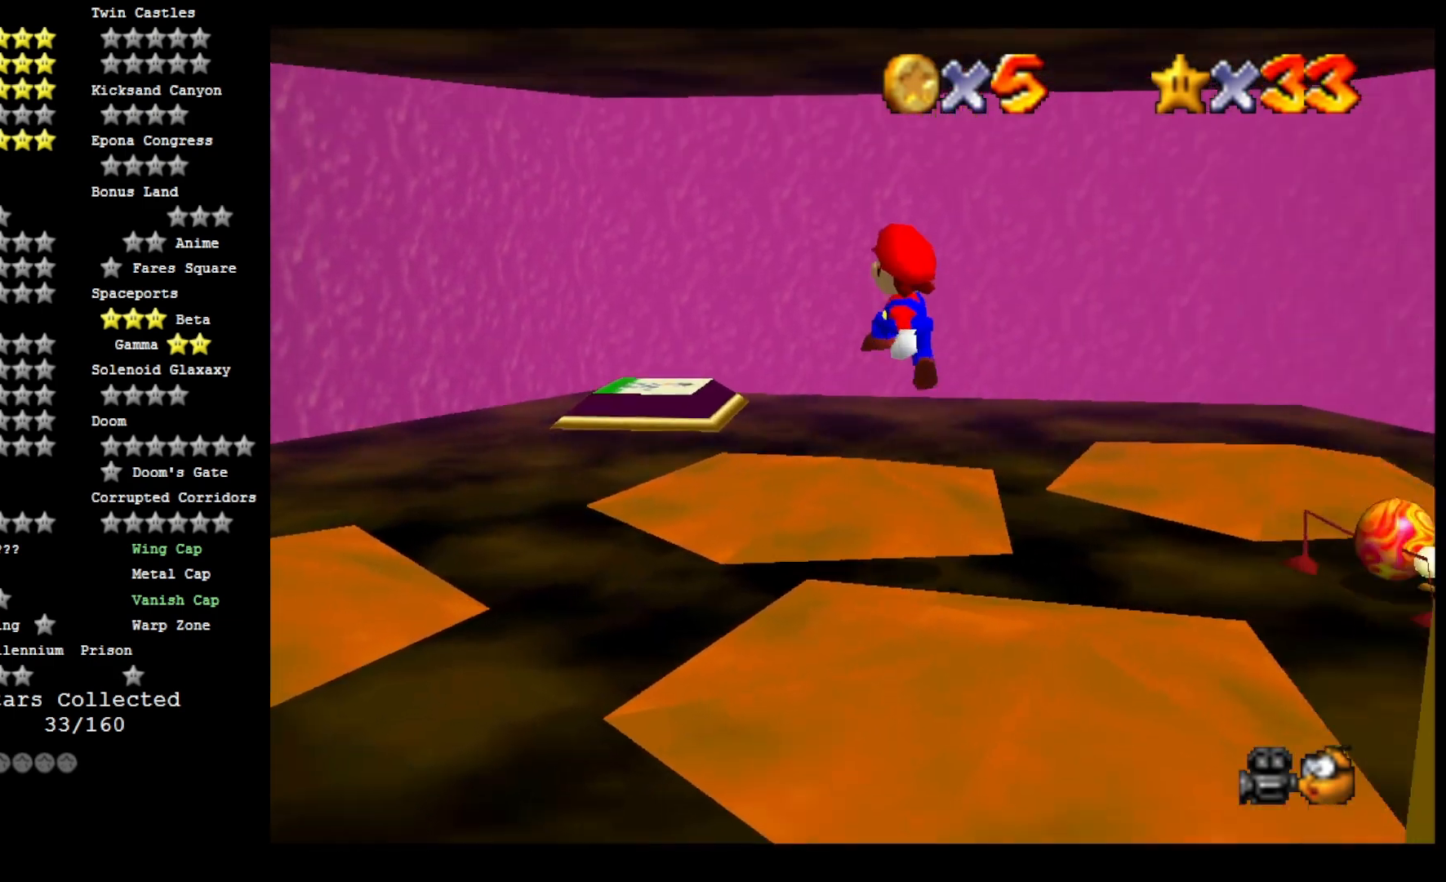
{"buttons": [], "left_stick": "left", "right_stick": "center", "events": [[67, "right_stick", "down-left"], [167, "left_stick", "center"], [233, "right_stick", "center"], [433, "left_stick", "left"]]}
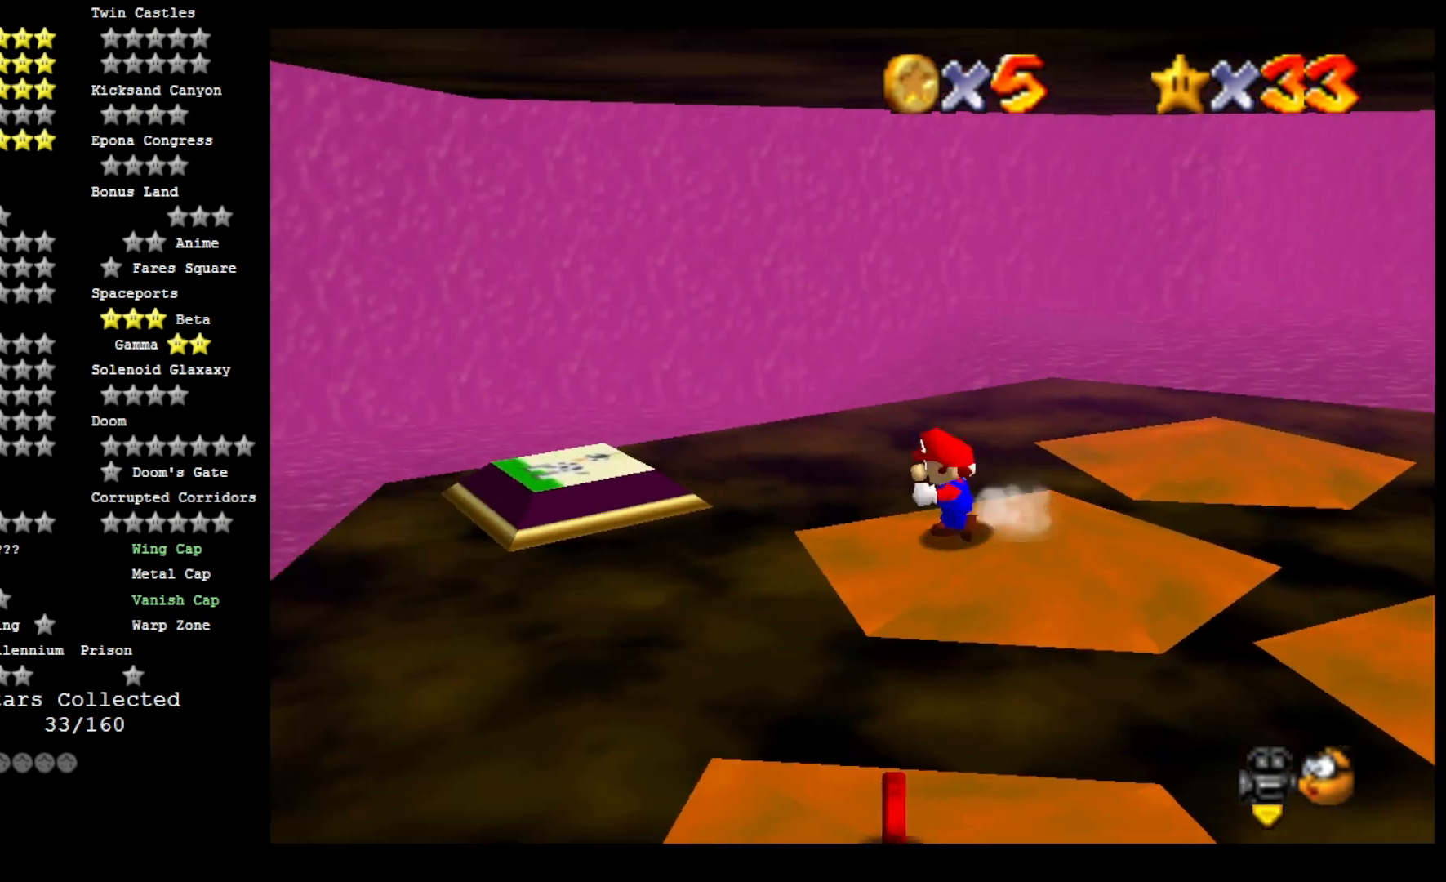
{"buttons": [], "left_stick": "left", "right_stick": "center", "events": [[167, "left_stick", "right"], [267, "CROSS", "down"], [367, "CROSS", "up"], [367, "left_stick", "left"]]}
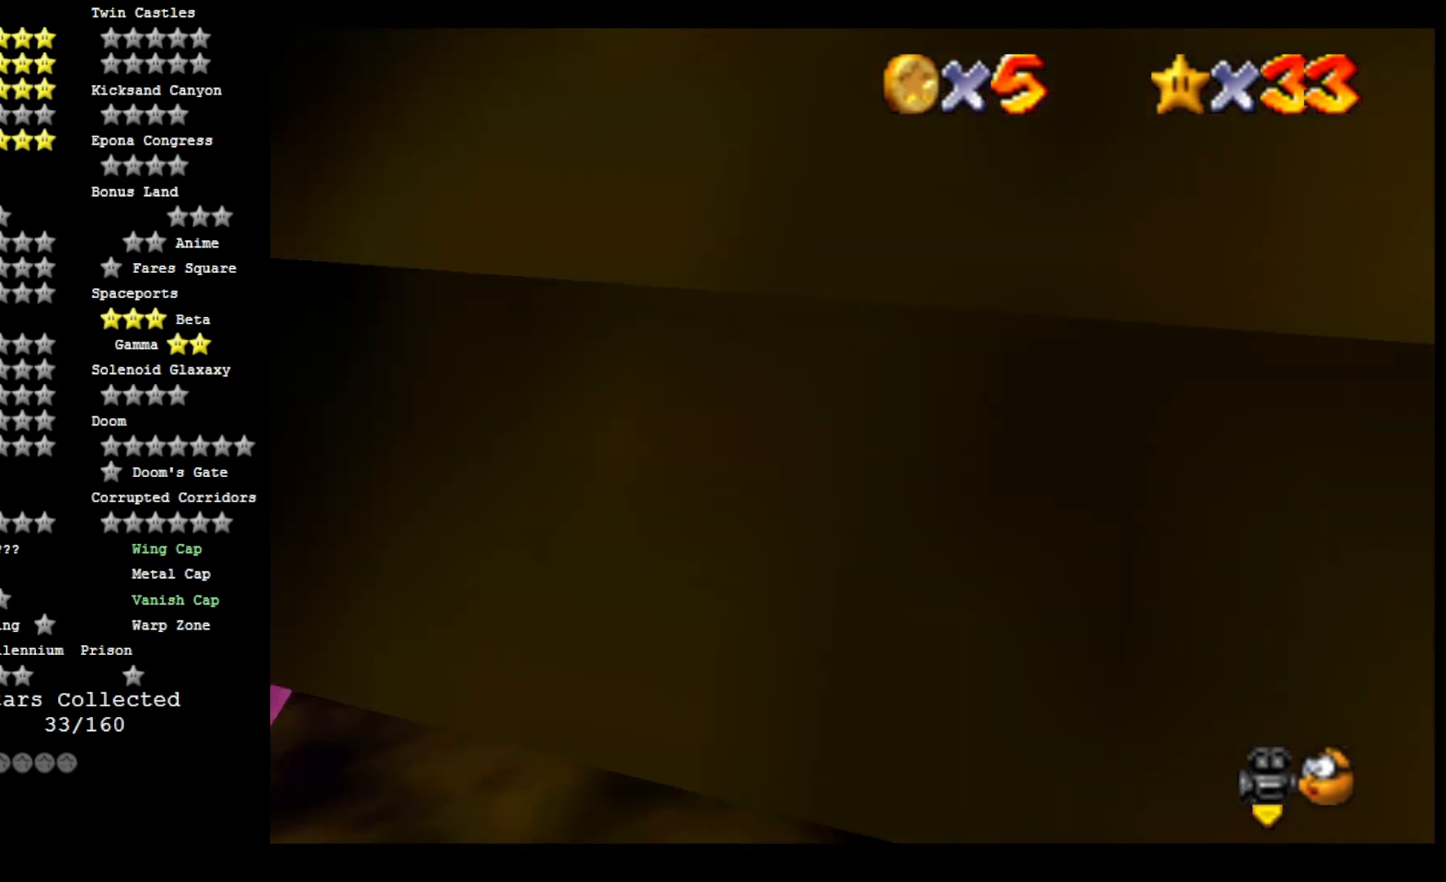
{"buttons": [], "left_stick": "center", "right_stick": "center", "events": [[67, "right_stick", "down-left"], [167, "right_stick", "center"], [267, "right_stick", "down-left"], [300, "left_stick", "center"], [400, "right_stick", "center"]]}
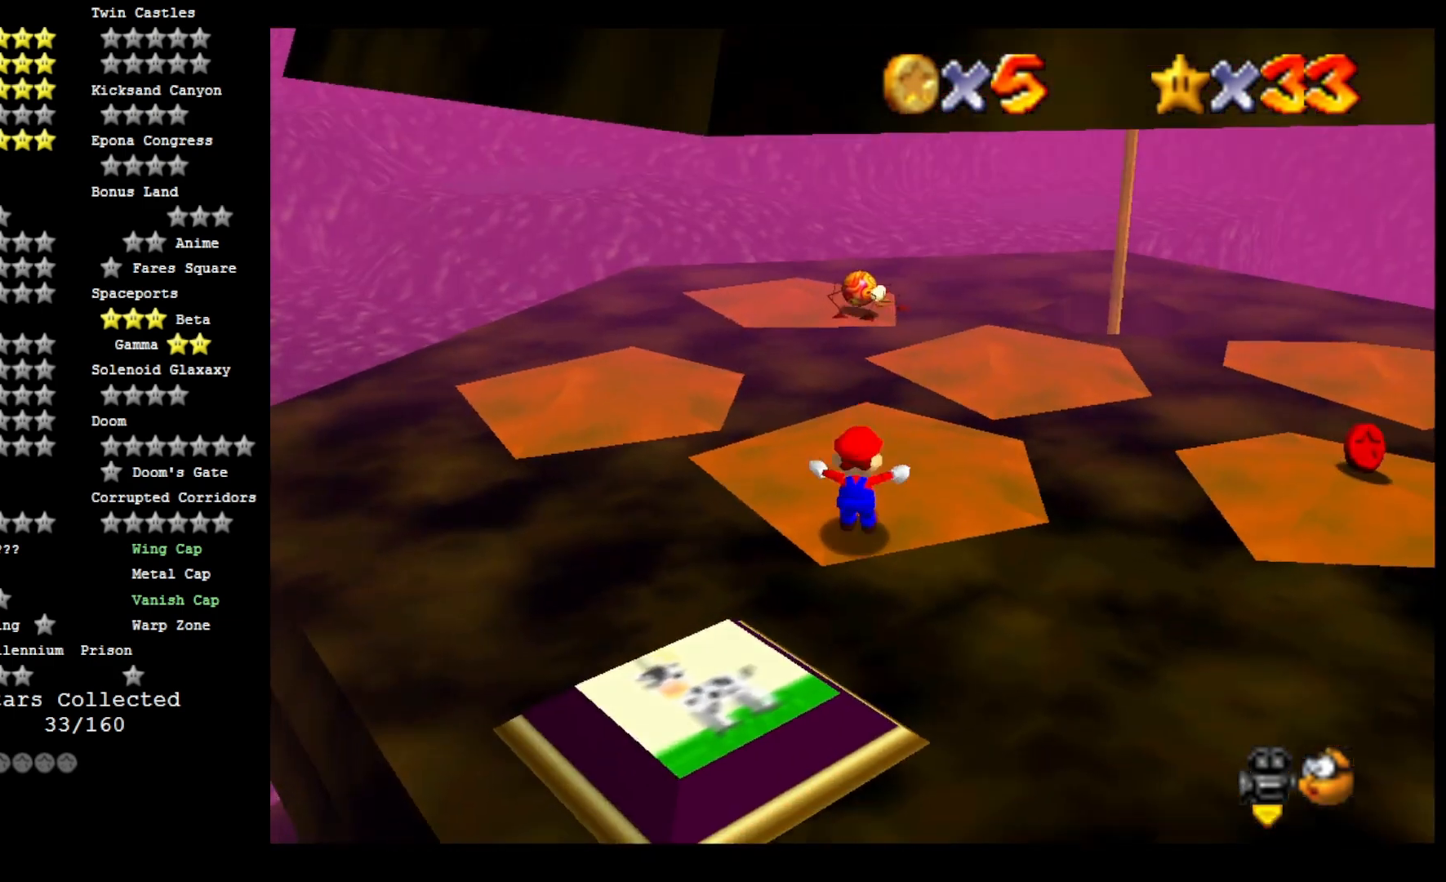
{"buttons": ["CROSS"], "left_stick": "center", "right_stick": "center", "events": [[400, "CROSS", "down"]]}
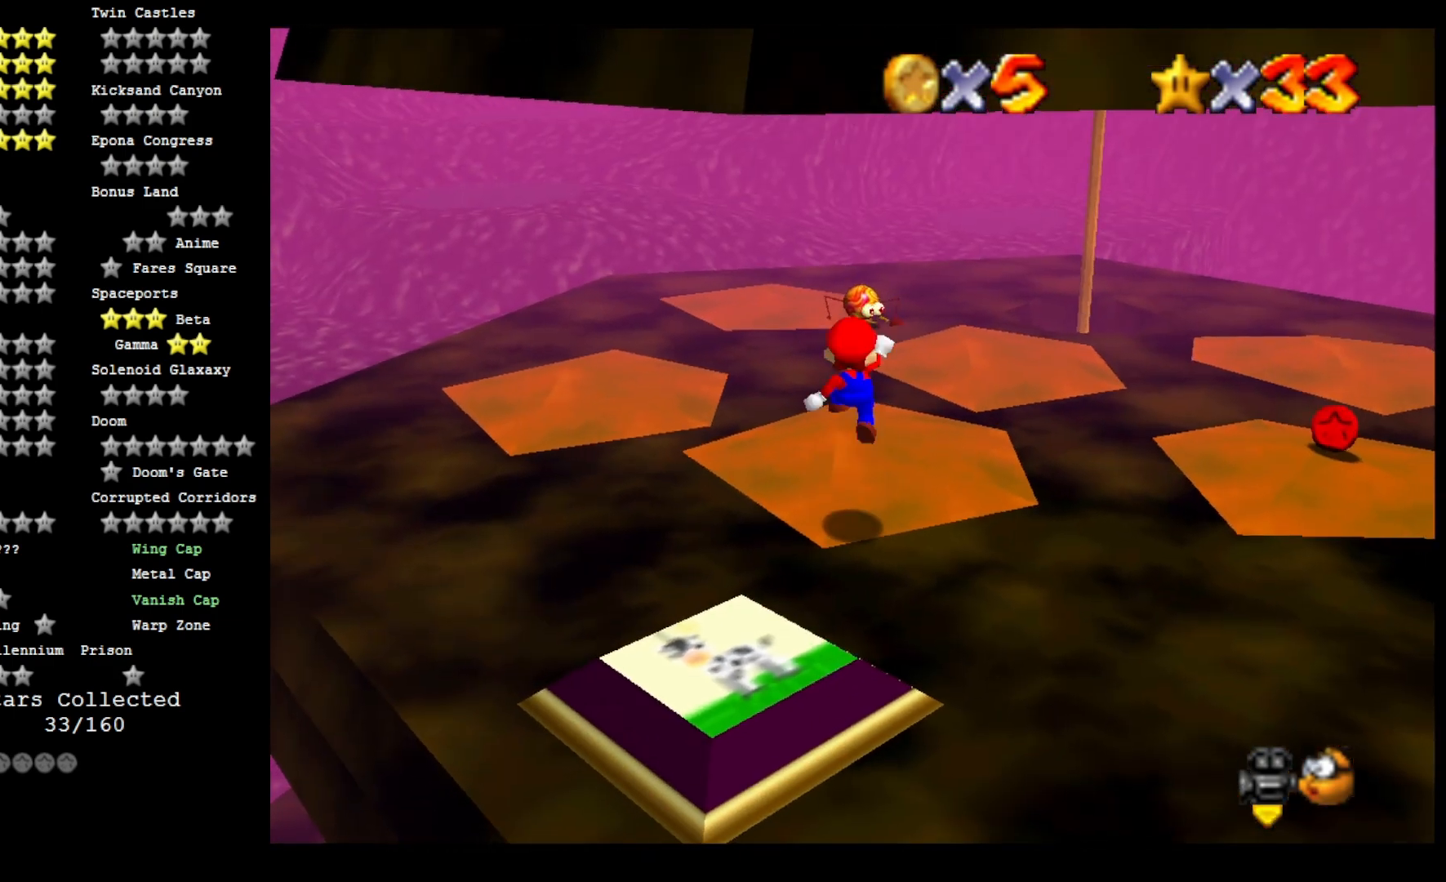
{"buttons": ["CROSS"], "left_stick": "down", "right_stick": "center", "events": [[33, "CROSS", "up"], [67, "left_stick", "up-left"], [267, "left_stick", "center"], [400, "left_stick", "down"], [500, "CROSS", "down"]]}
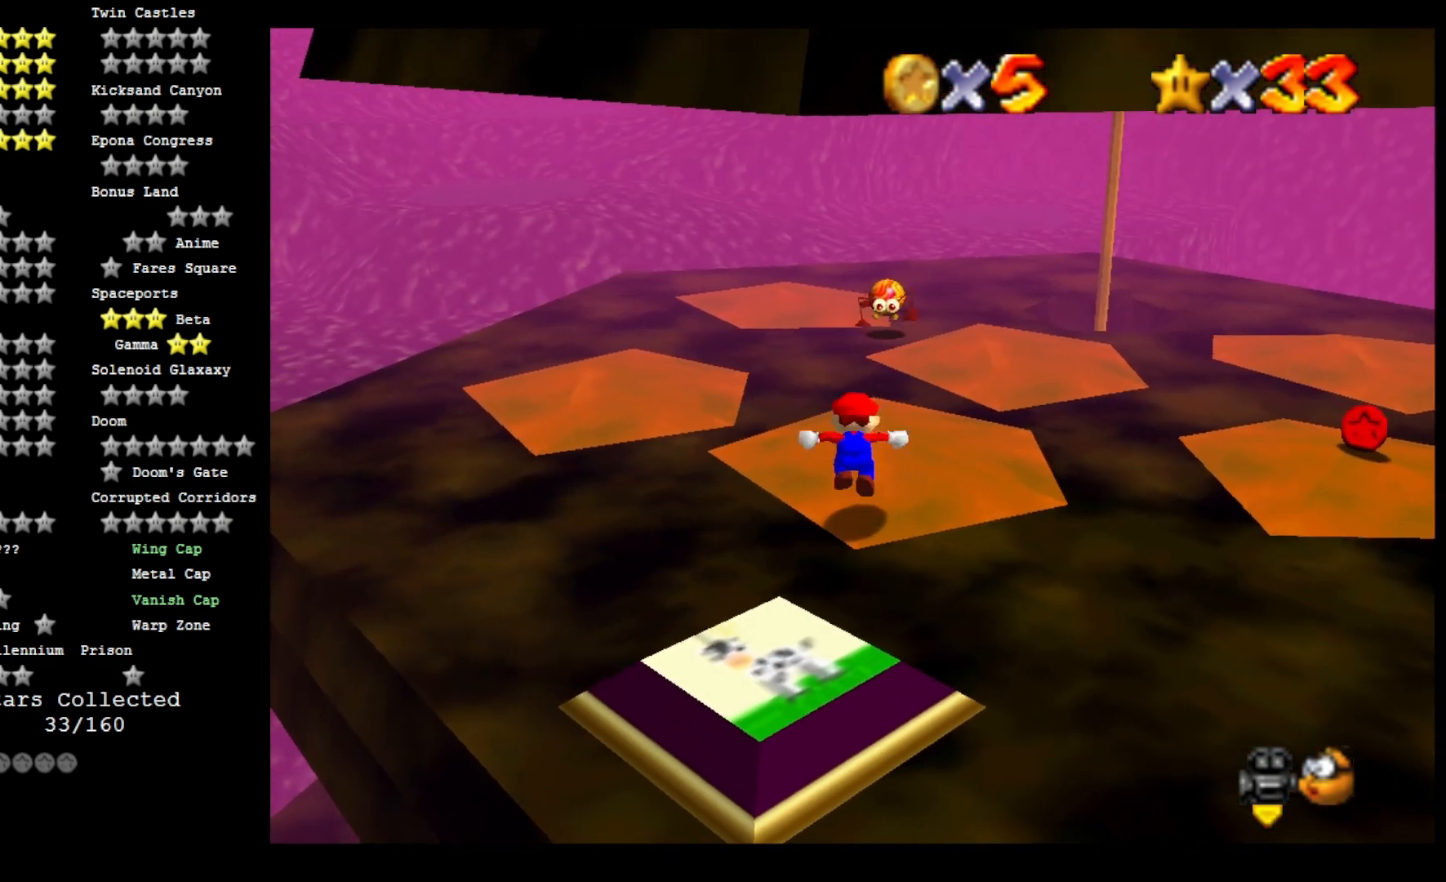
{"buttons": ["CROSS"], "left_stick": "down", "right_stick": "center", "events": []}
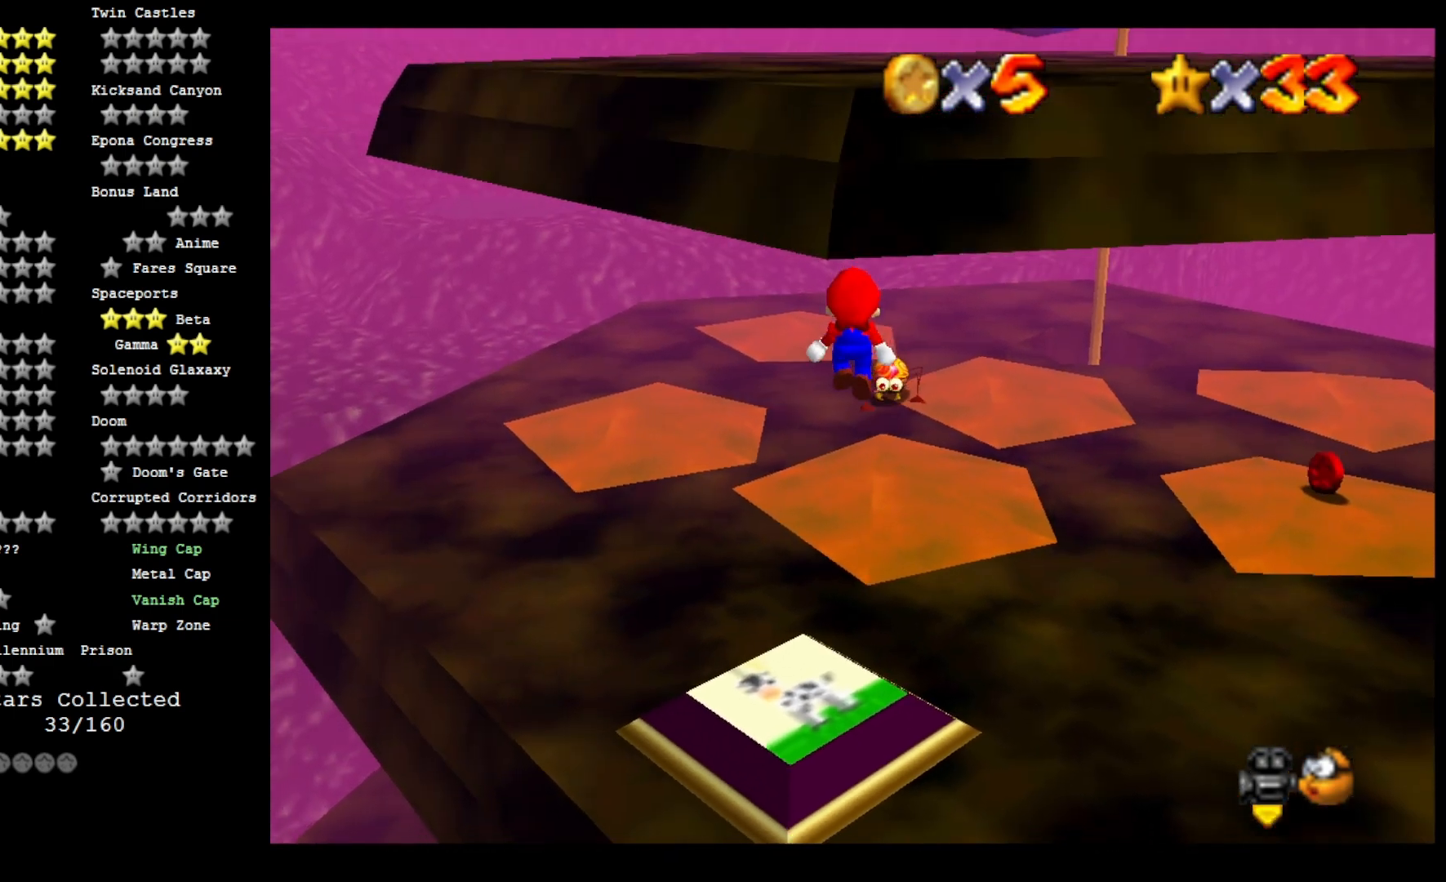
{"buttons": ["CROSS", "SQUARE"], "left_stick": "up", "right_stick": "center", "events": [[300, "SQUARE", "down"], [400, "left_stick", "up"]]}
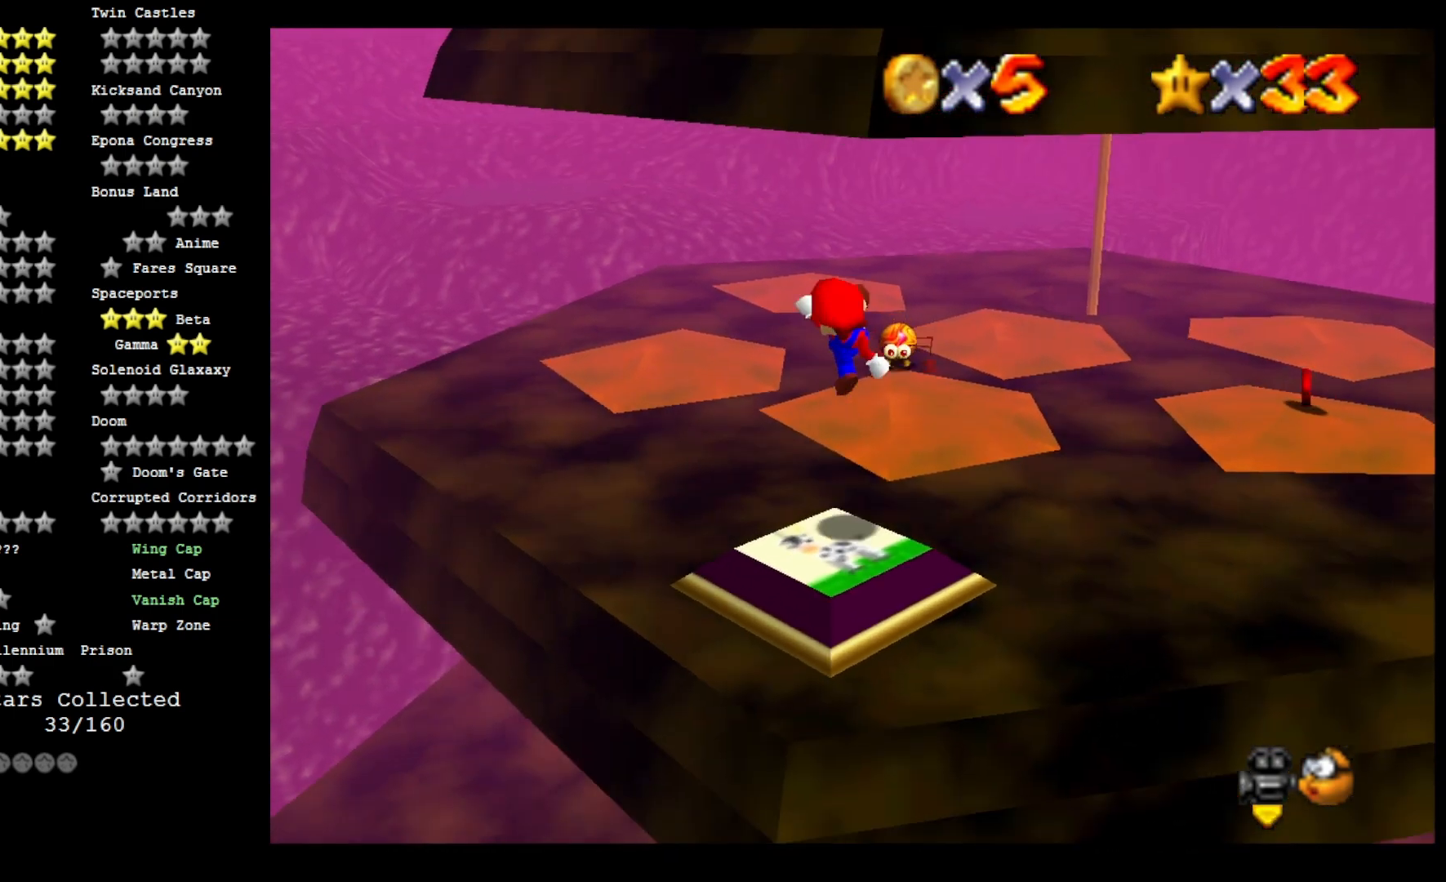
{"buttons": [], "left_stick": "up", "right_stick": "center", "events": [[100, "left_stick", "center"], [133, "CROSS", "up"], [133, "SQUARE", "up"], [200, "left_stick", "up"]]}